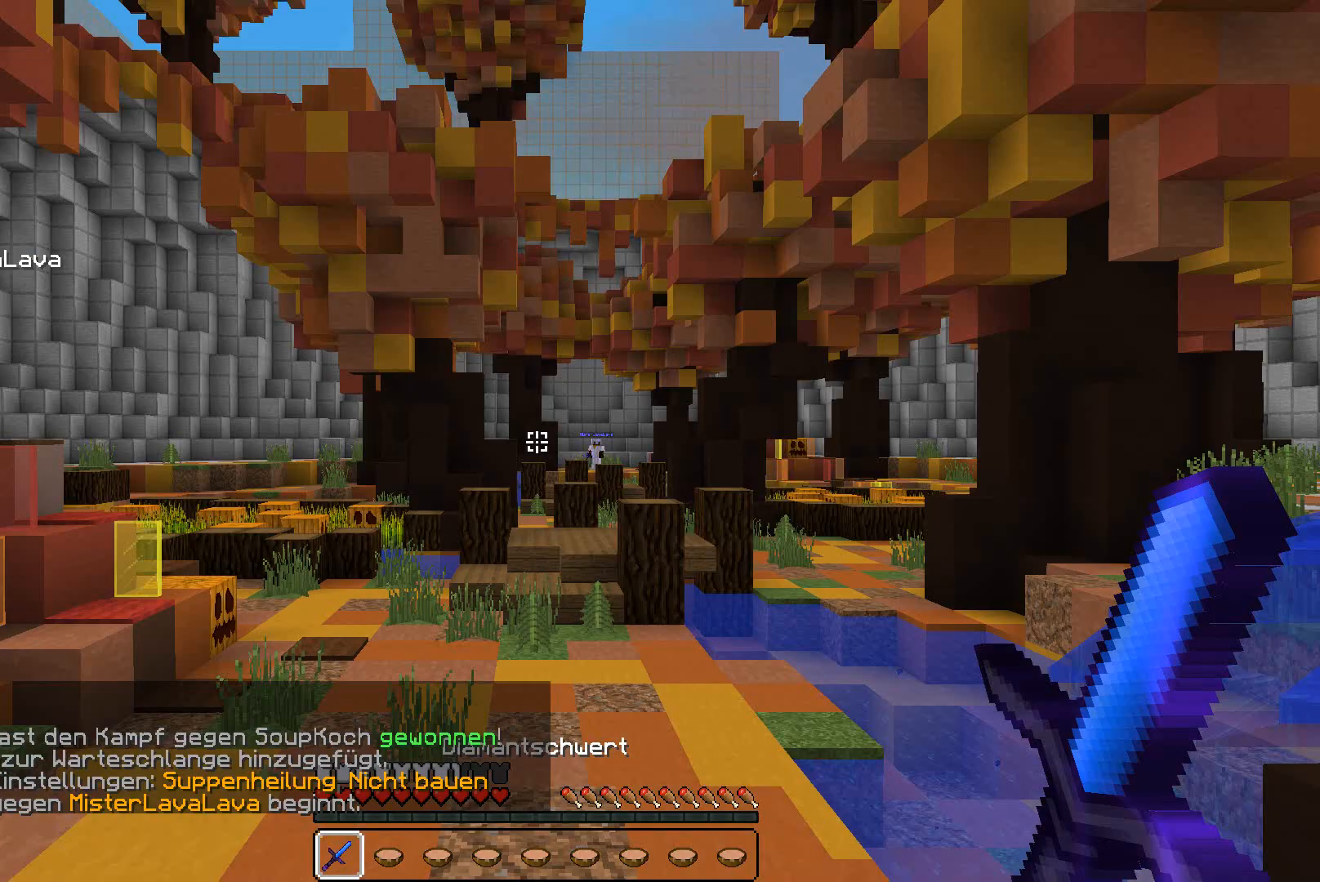
Gameplay with keyboard and mouse; each line is a JSON object with the keys and mouse buttons held at the frame after it. "events" lists presses ("down") and releases ("up") of "a", "d", "s", "w", "mouse_left" and "mouse_right" between this image and that frame as [ms after this image, input, new state], when the widget could be followed in between. "mouse_left", "mouse_right" = the "left", "right" buttons of the "mouse" list. No other keys are recorded. Fast repeated clicks can show as one long hold. Mouse movement is not recorded.
{"keys": [], "mouse": [], "events": []}
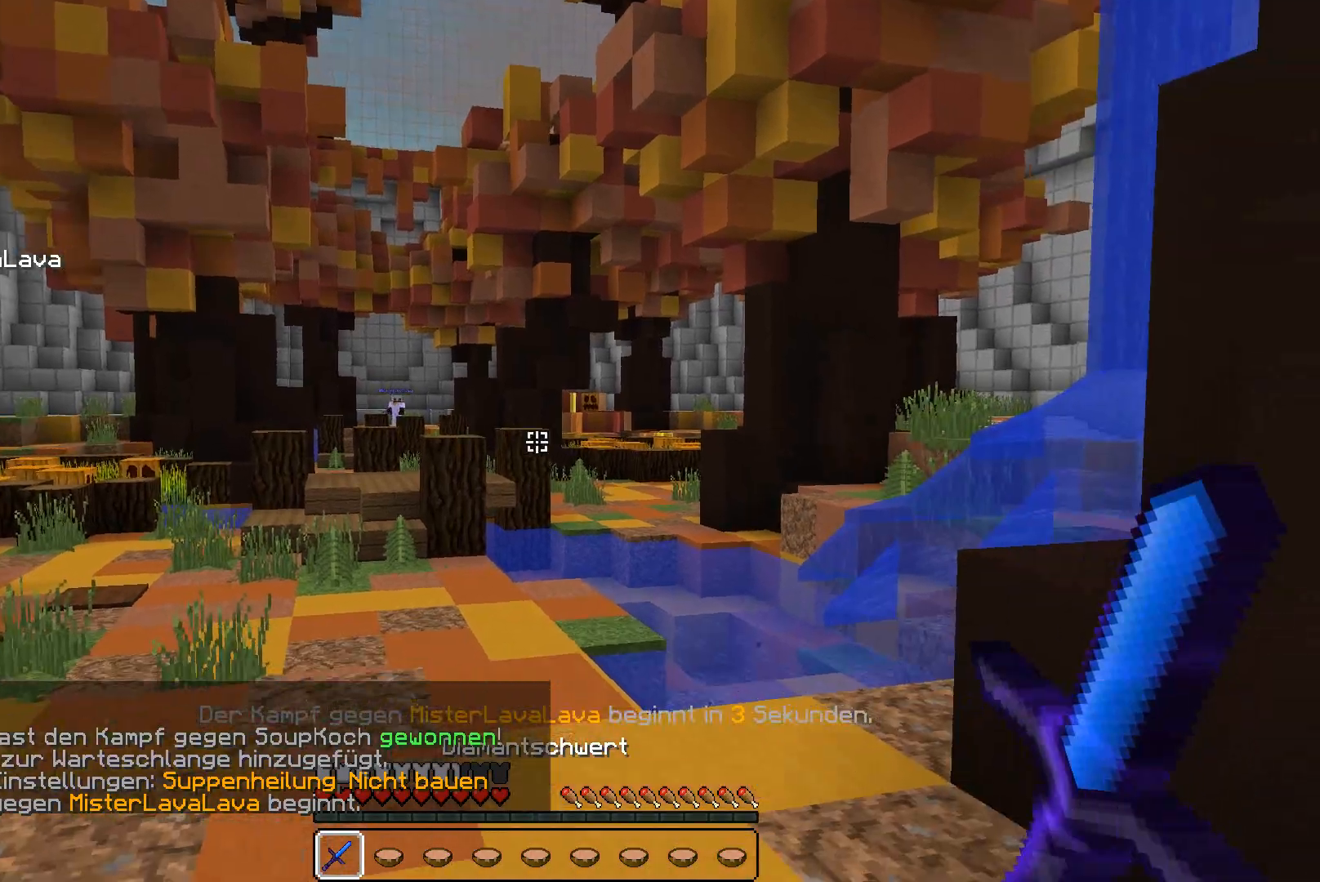
{"keys": [], "mouse": [], "events": []}
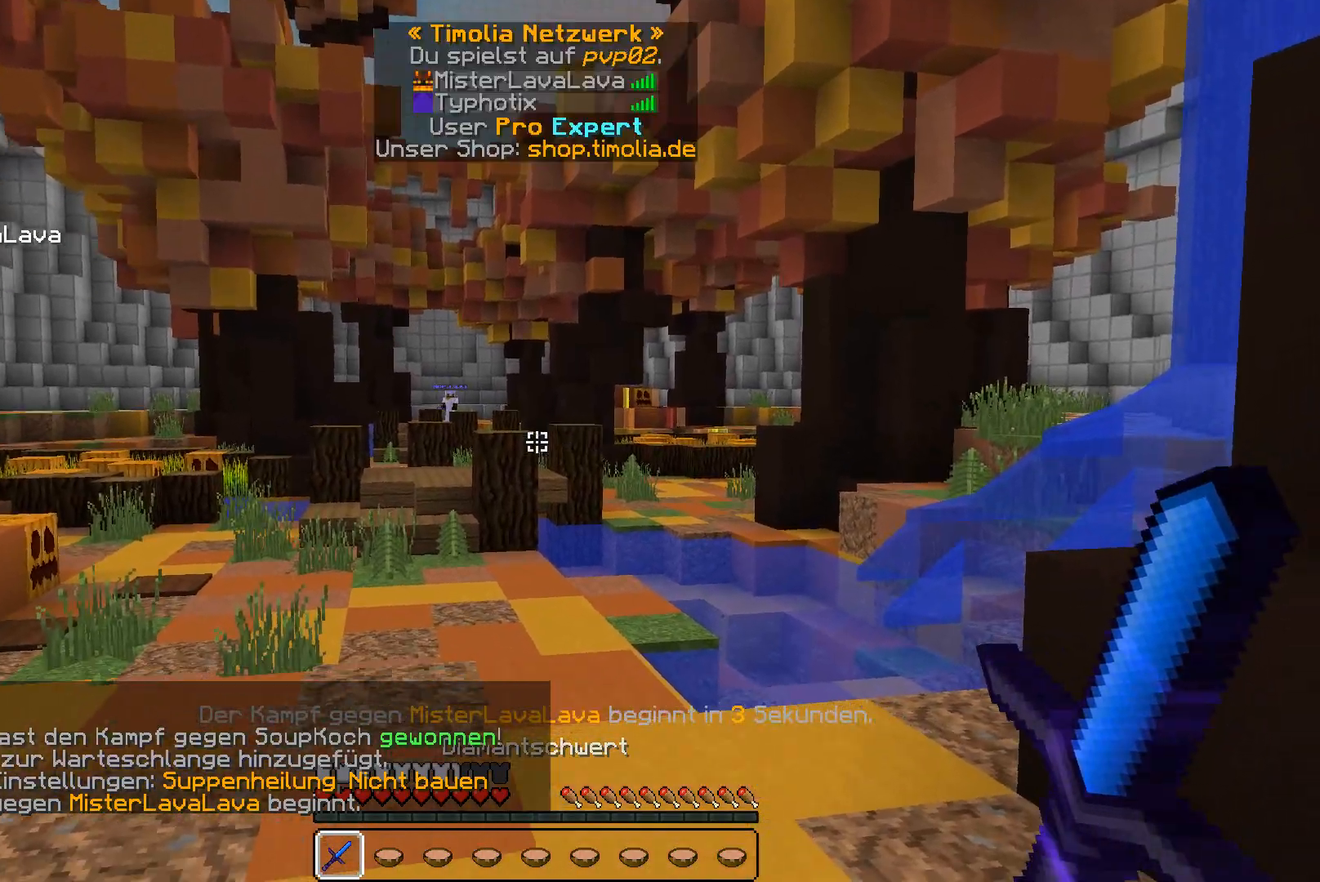
{"keys": [], "mouse": [], "events": []}
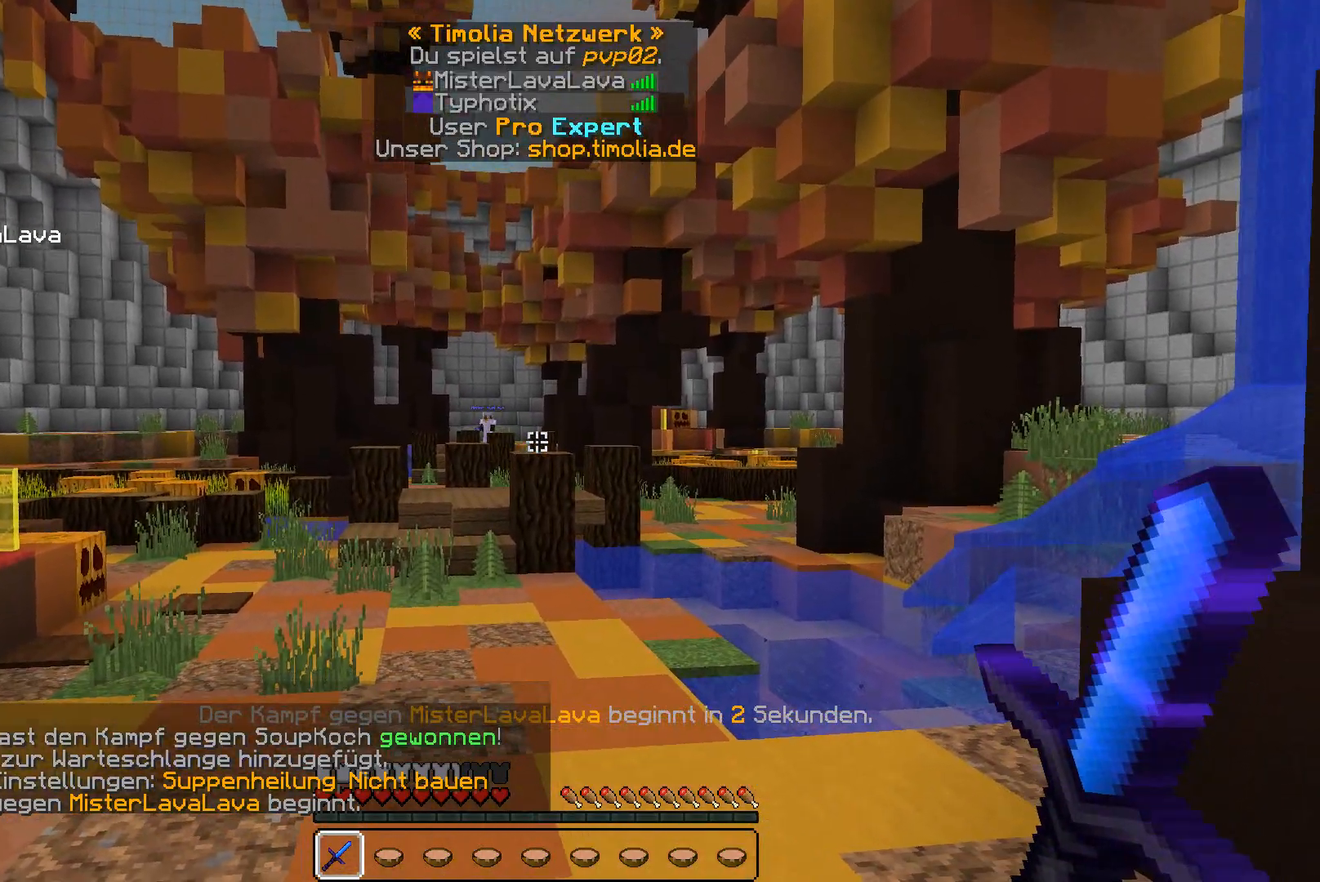
{"keys": [], "mouse": [], "events": []}
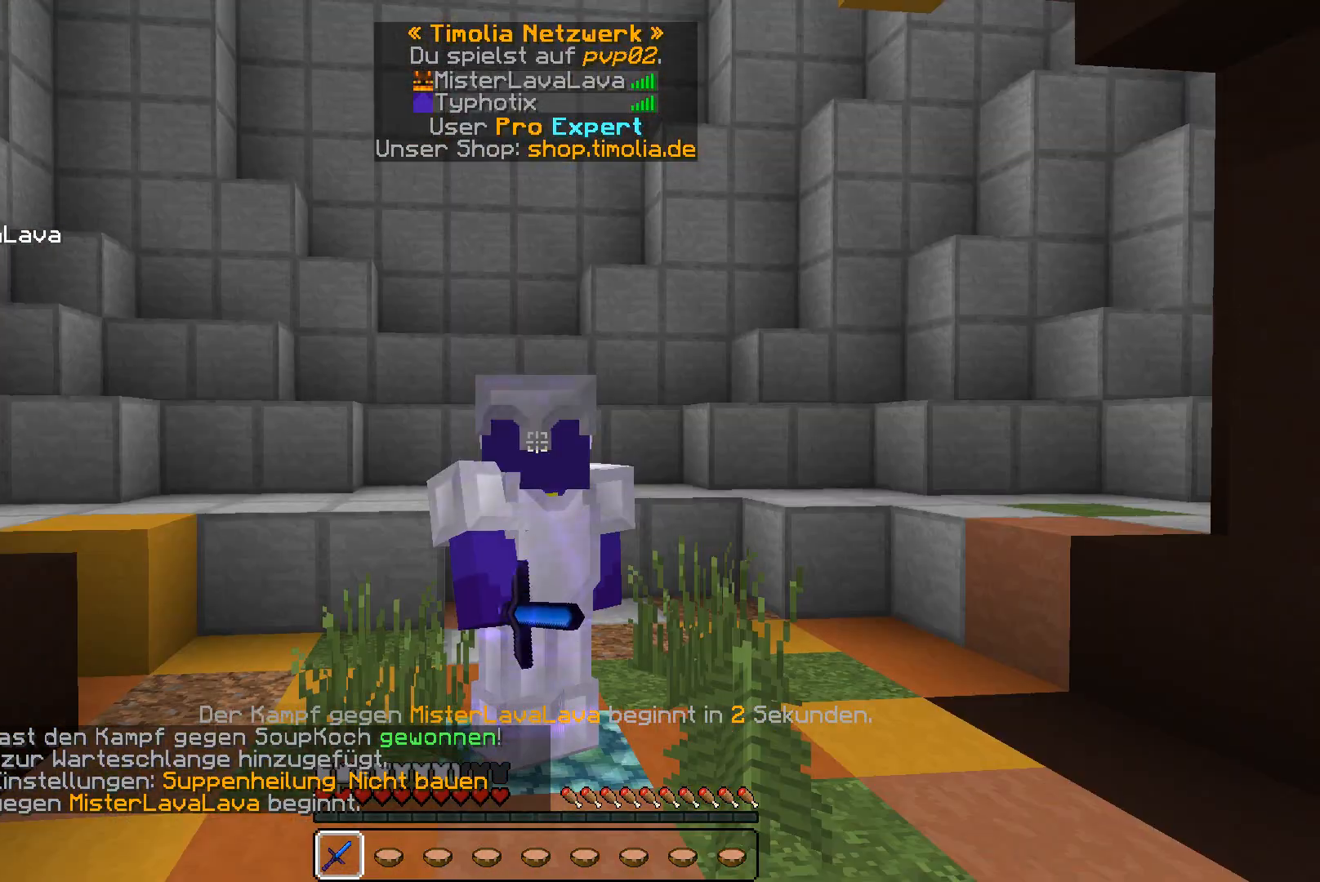
{"keys": ["w"], "mouse": [], "events": [[333, "mouse_left", "down"], [400, "w", "down"], [433, "mouse_left", "up"]]}
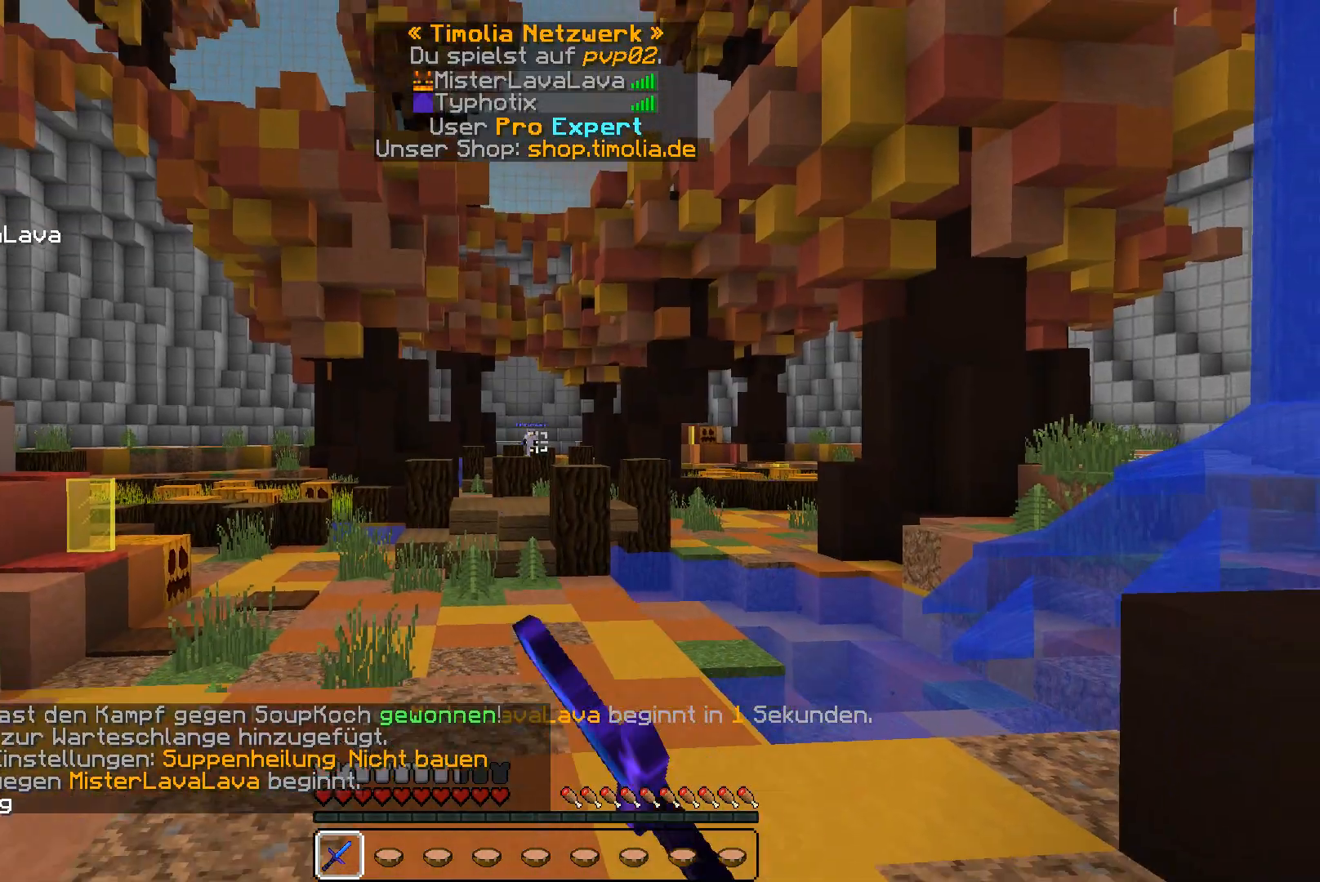
{"keys": ["w"], "mouse": [], "events": []}
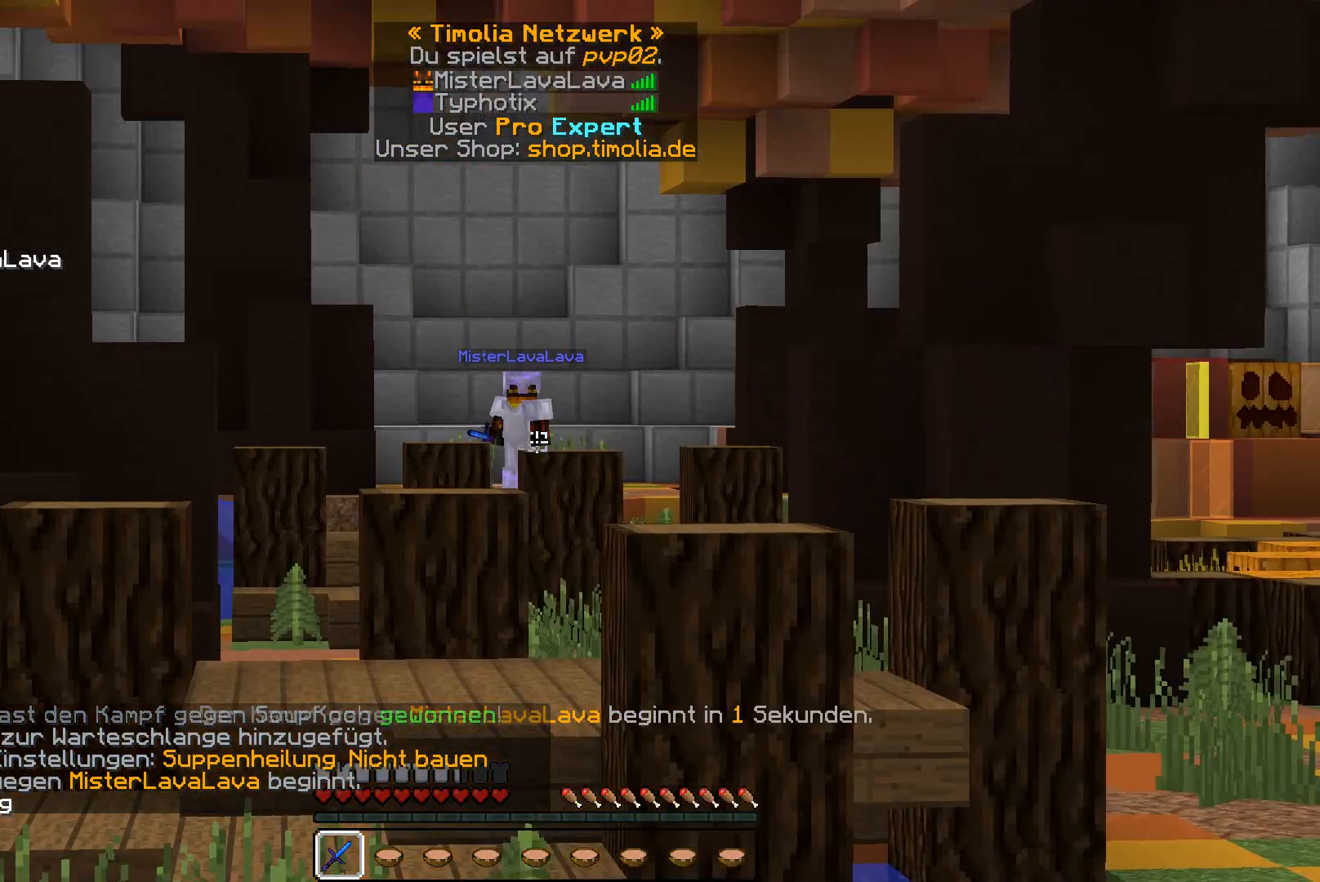
{"keys": ["w"], "mouse": [], "events": []}
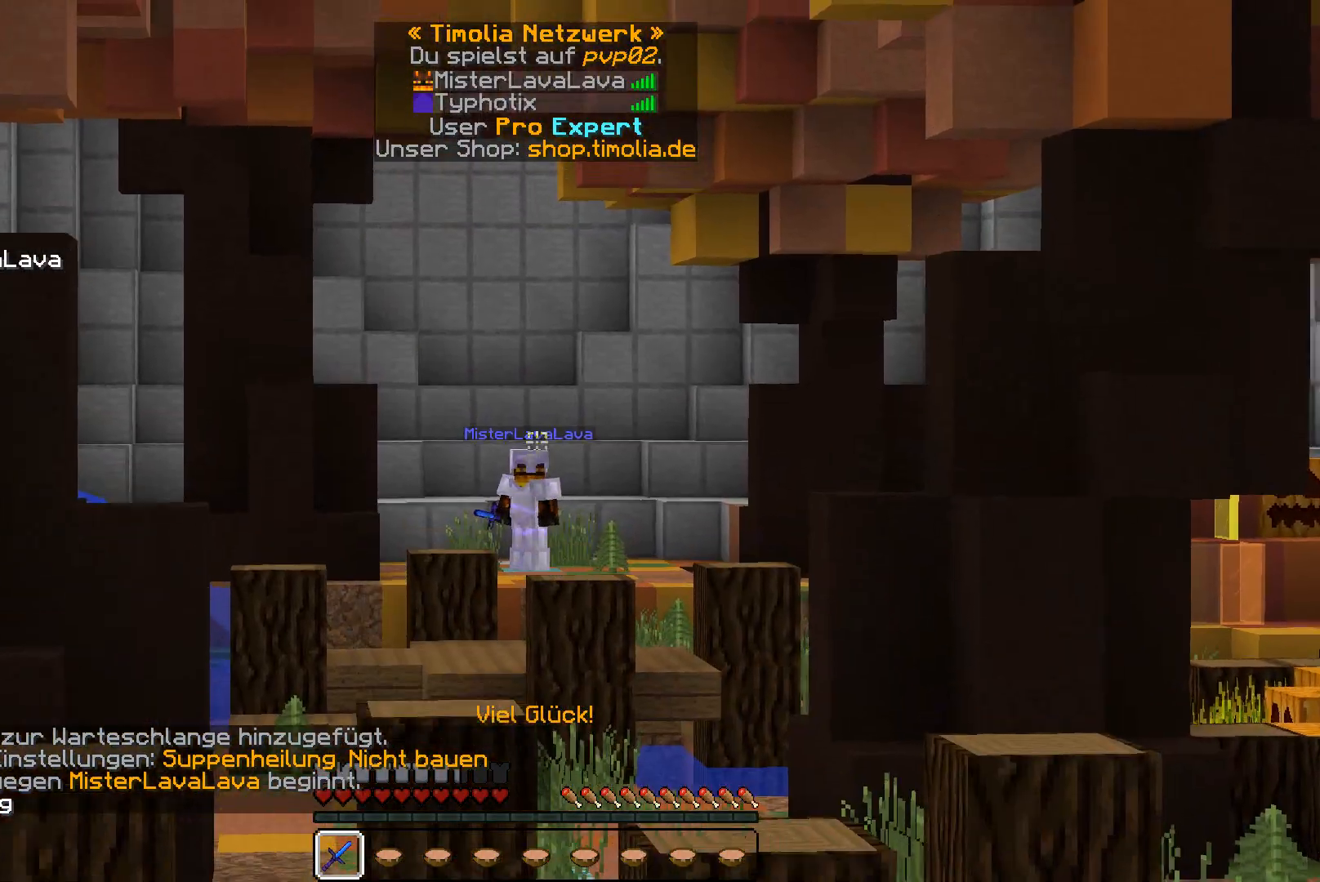
{"keys": ["w"], "mouse": [], "events": []}
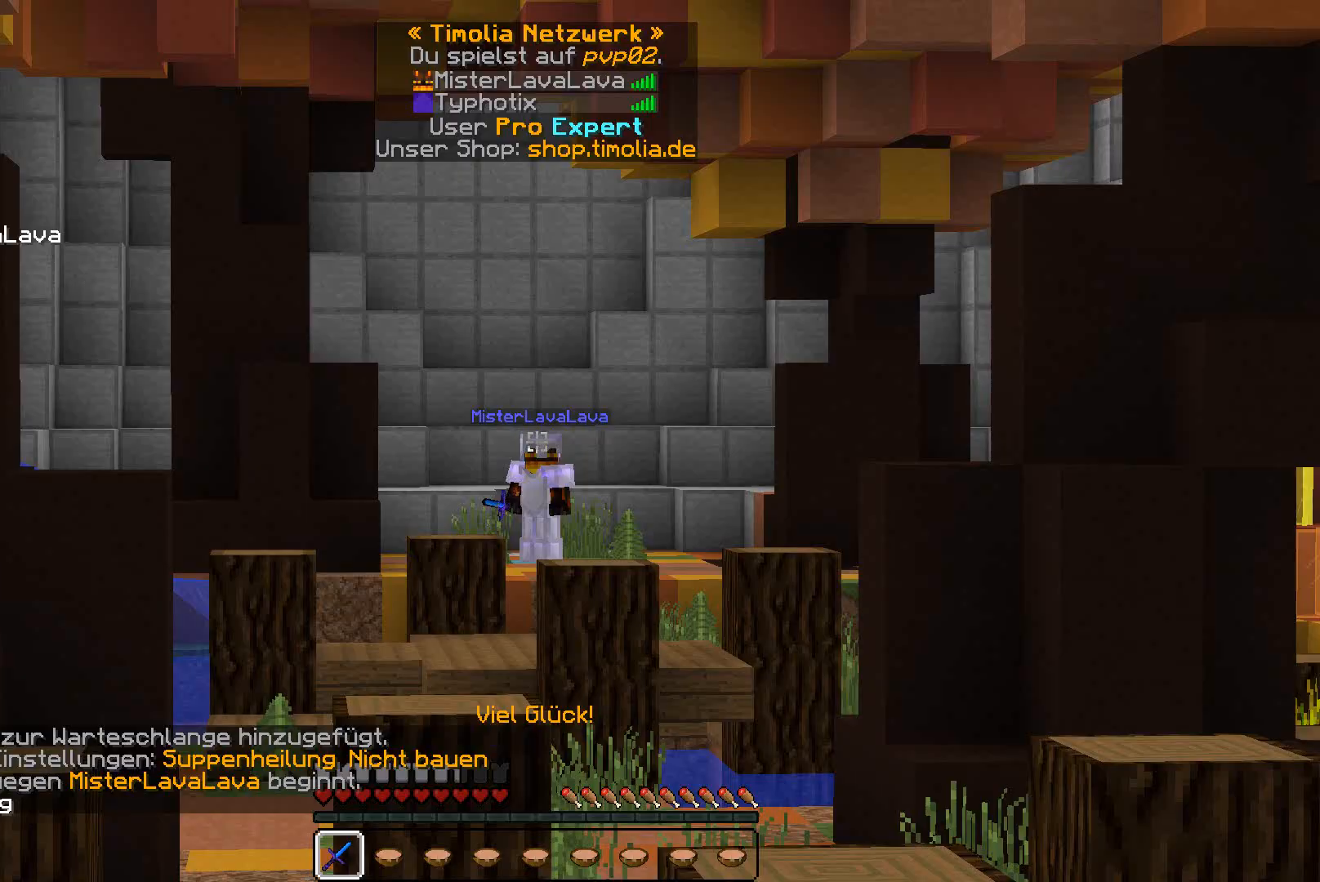
{"keys": ["w"], "mouse": [], "events": []}
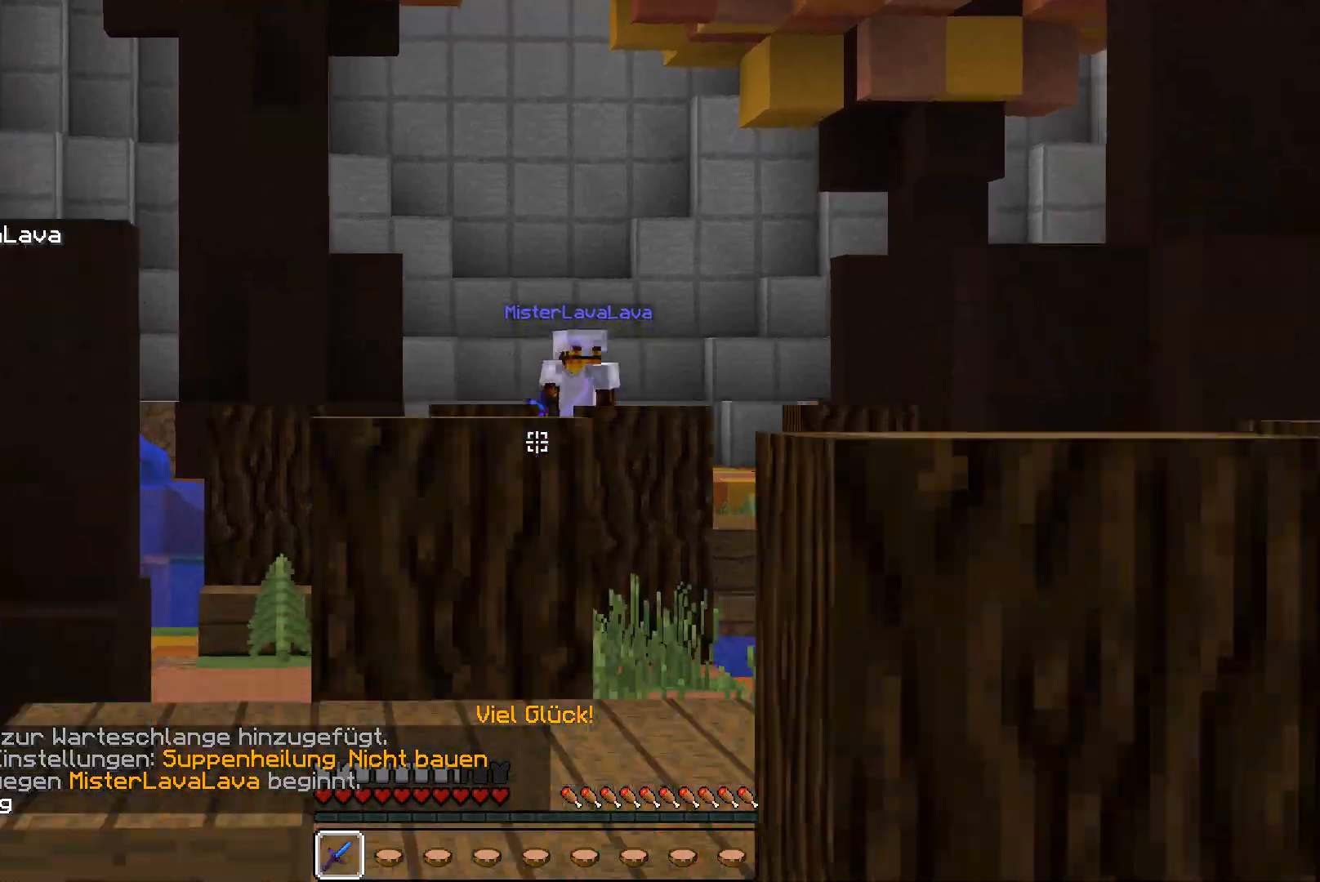
{"keys": ["w"], "mouse": [], "events": [[200, "a", "down"], [333, "a", "up"]]}
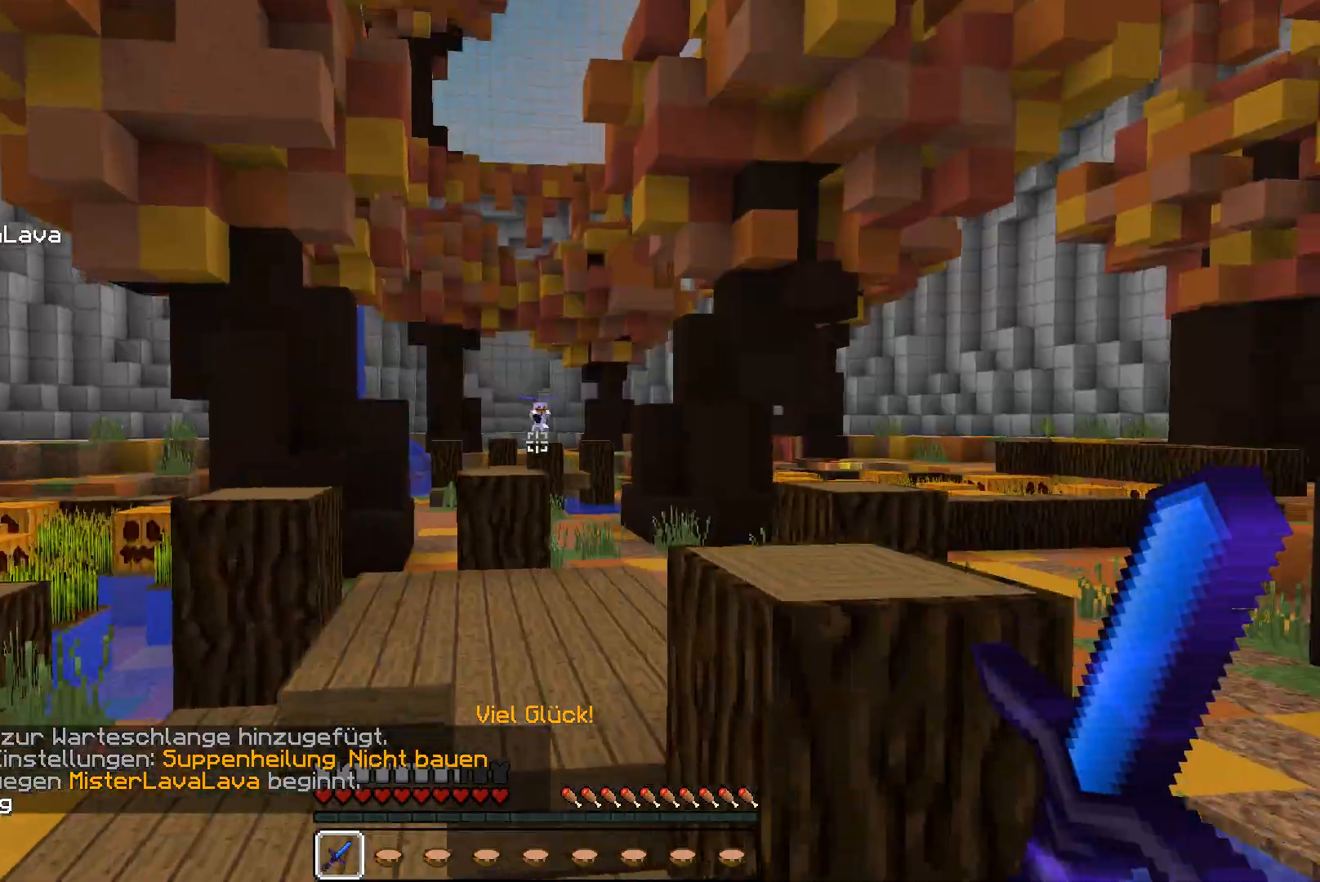
{"keys": ["w"], "mouse": [], "events": []}
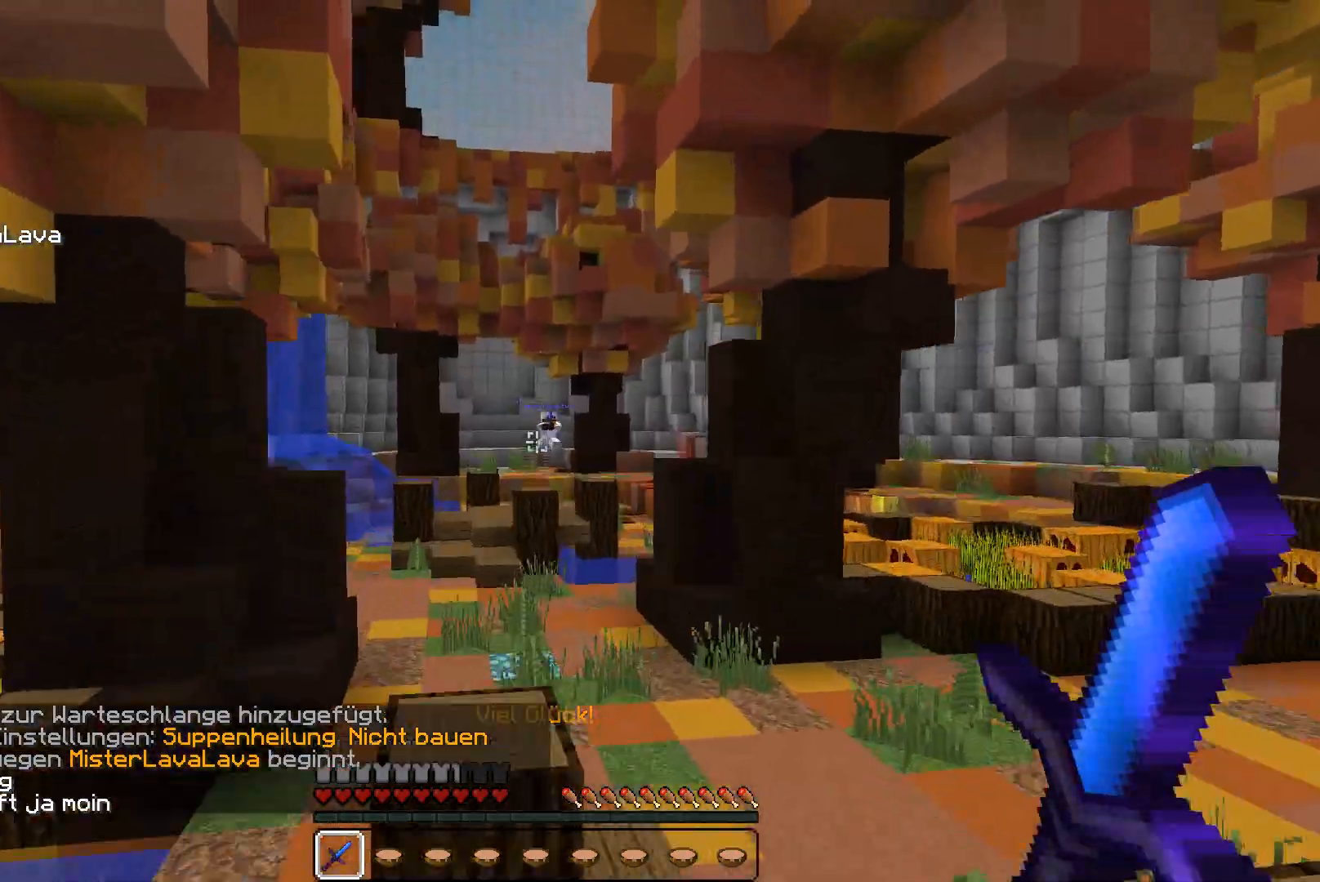
{"keys": ["d", "w"], "mouse": [], "events": [[333, "d", "down"]]}
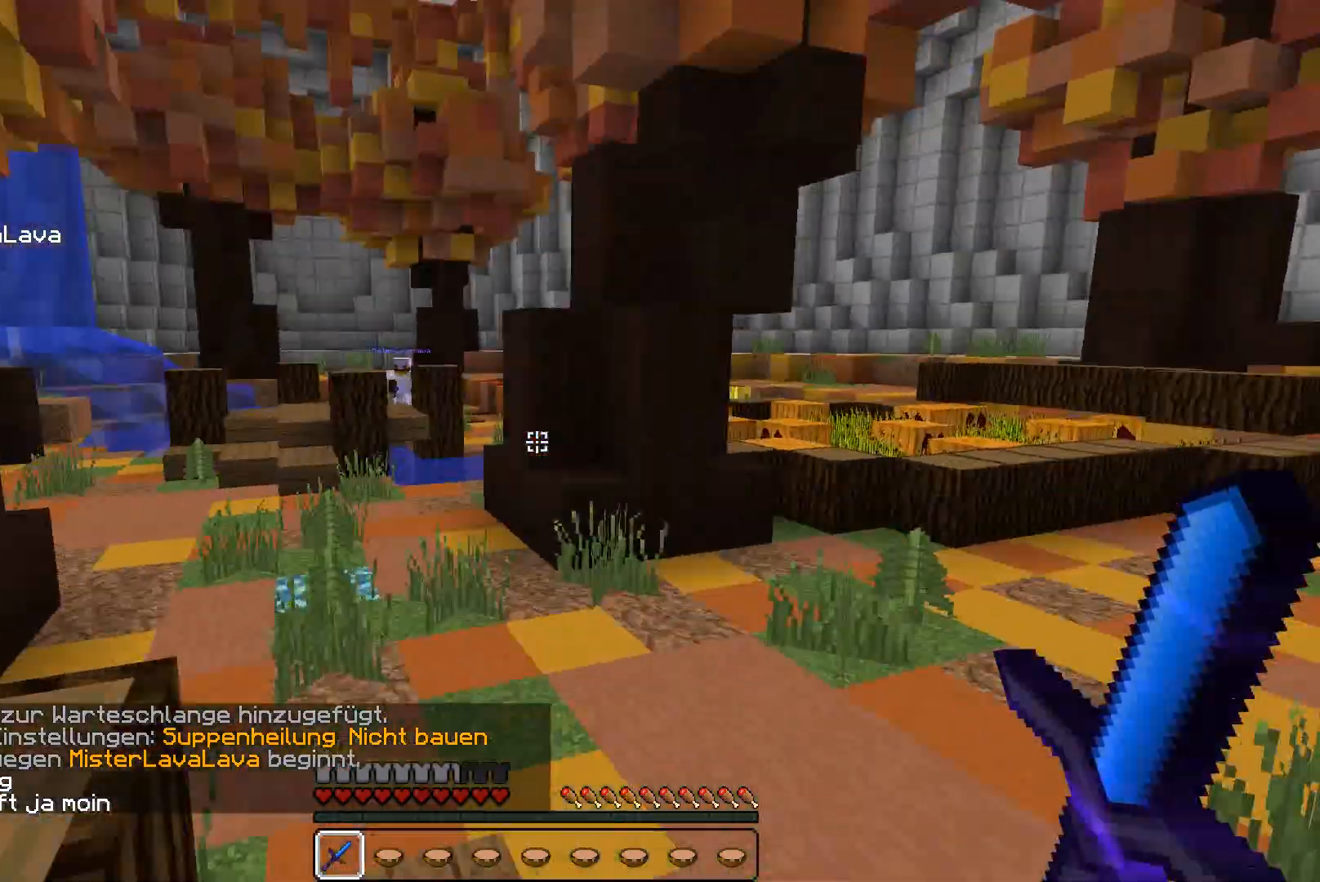
{"keys": ["a", "w"], "mouse": [], "events": [[200, "d", "up"], [333, "a", "down"]]}
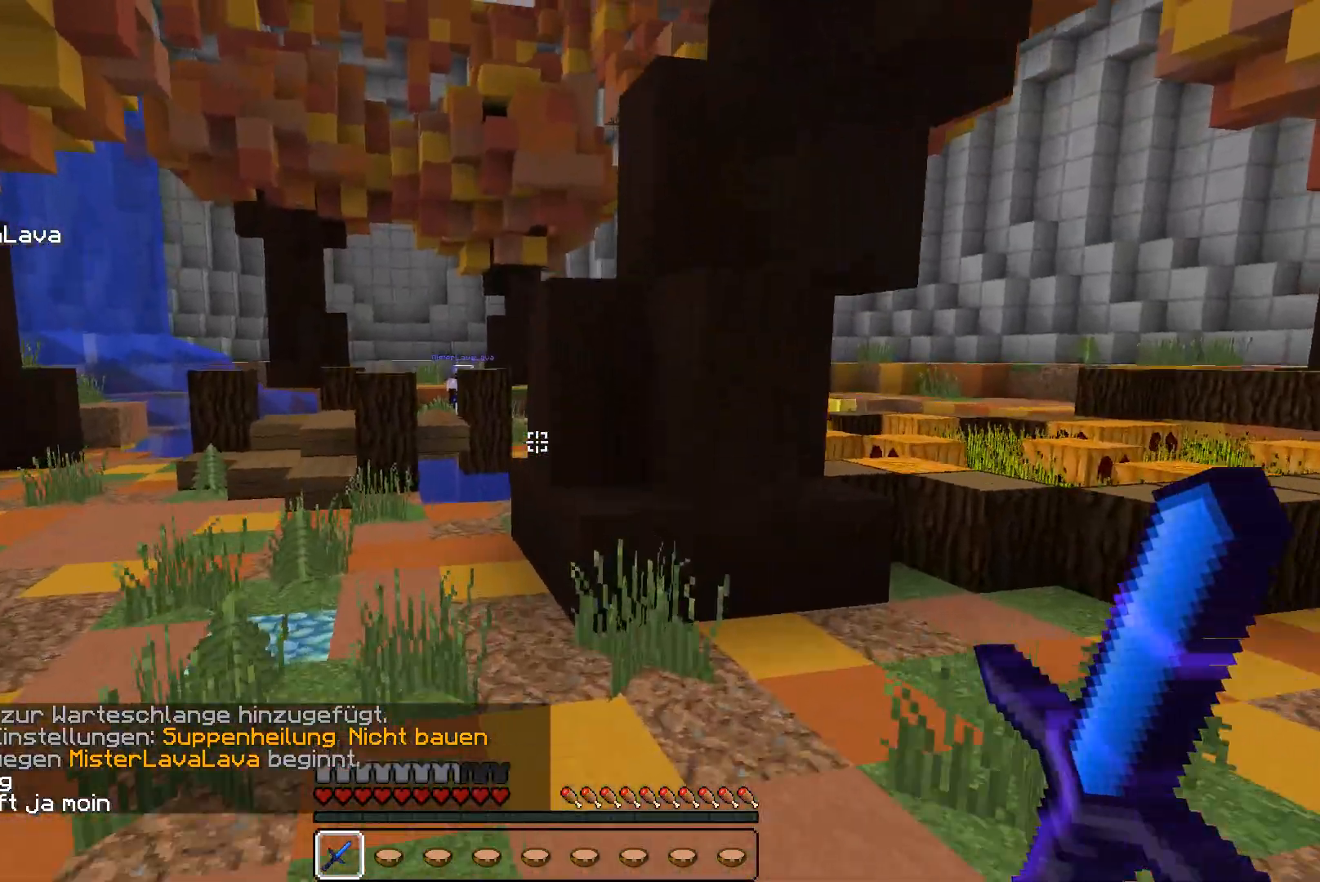
{"keys": ["a", "w"], "mouse": [], "events": []}
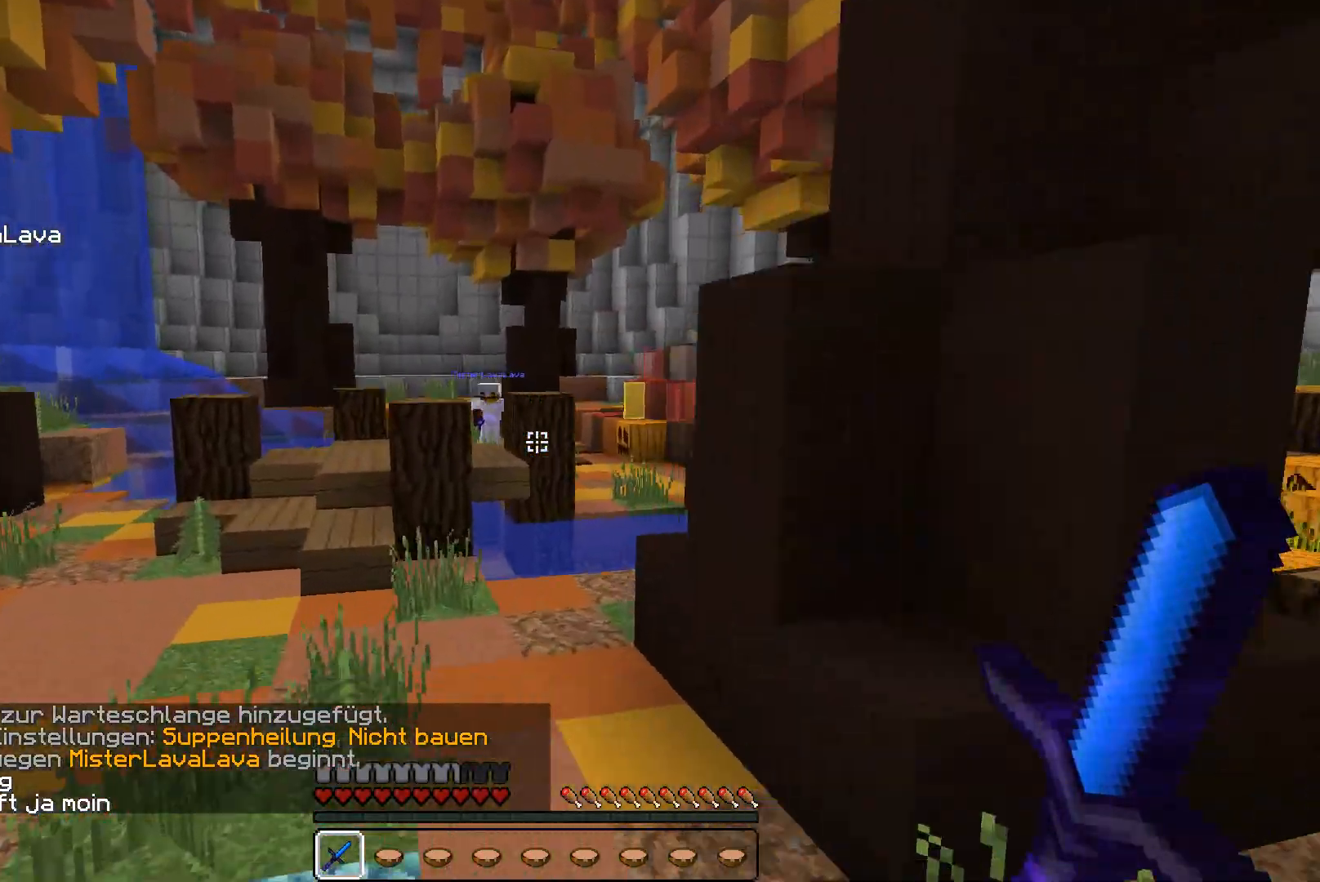
{"keys": ["a", "w"], "mouse": [], "events": [[233, "a", "up"], [500, "a", "down"]]}
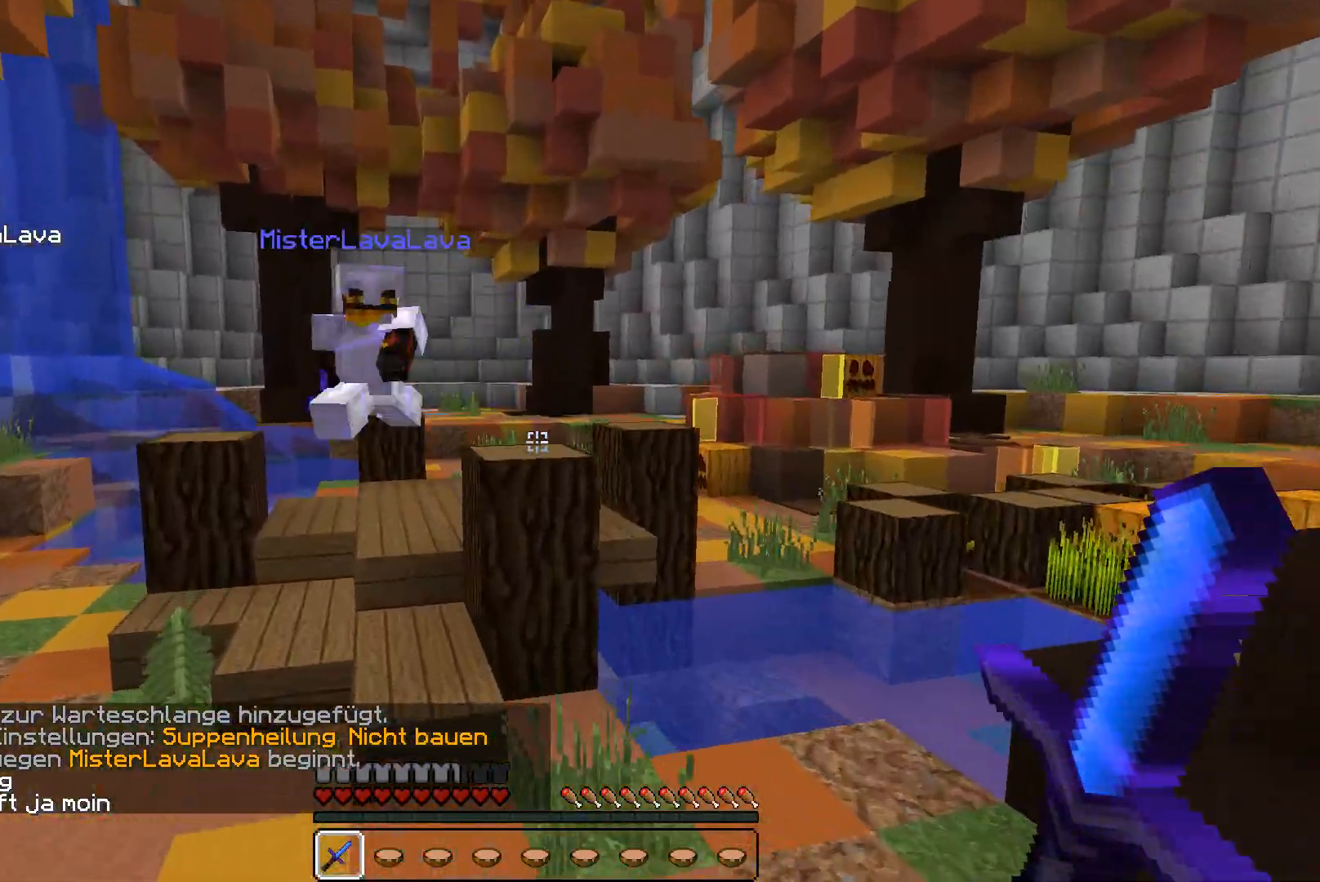
{"keys": ["d", "w"], "mouse": [], "events": [[200, "a", "up"], [200, "mouse_left", "down"], [300, "d", "down"], [300, "mouse_left", "up"], [400, "mouse_left", "down"], [500, "mouse_left", "up"]]}
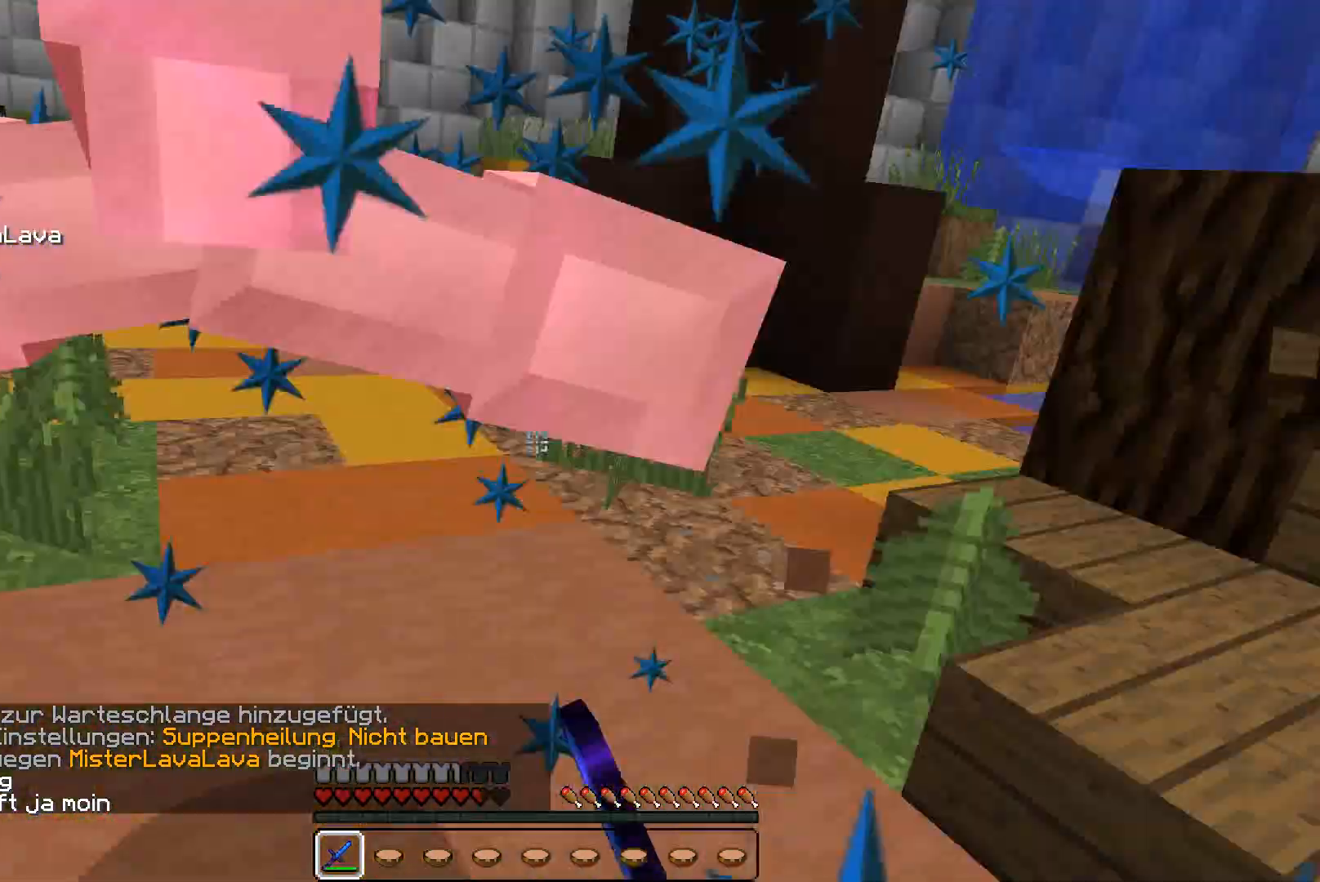
{"keys": ["a", "w"], "mouse": [], "events": [[33, "mouse_left", "down"], [200, "mouse_left", "up"], [400, "mouse_left", "down"], [433, "d", "up"], [433, "mouse_left", "up"], [500, "a", "down"]]}
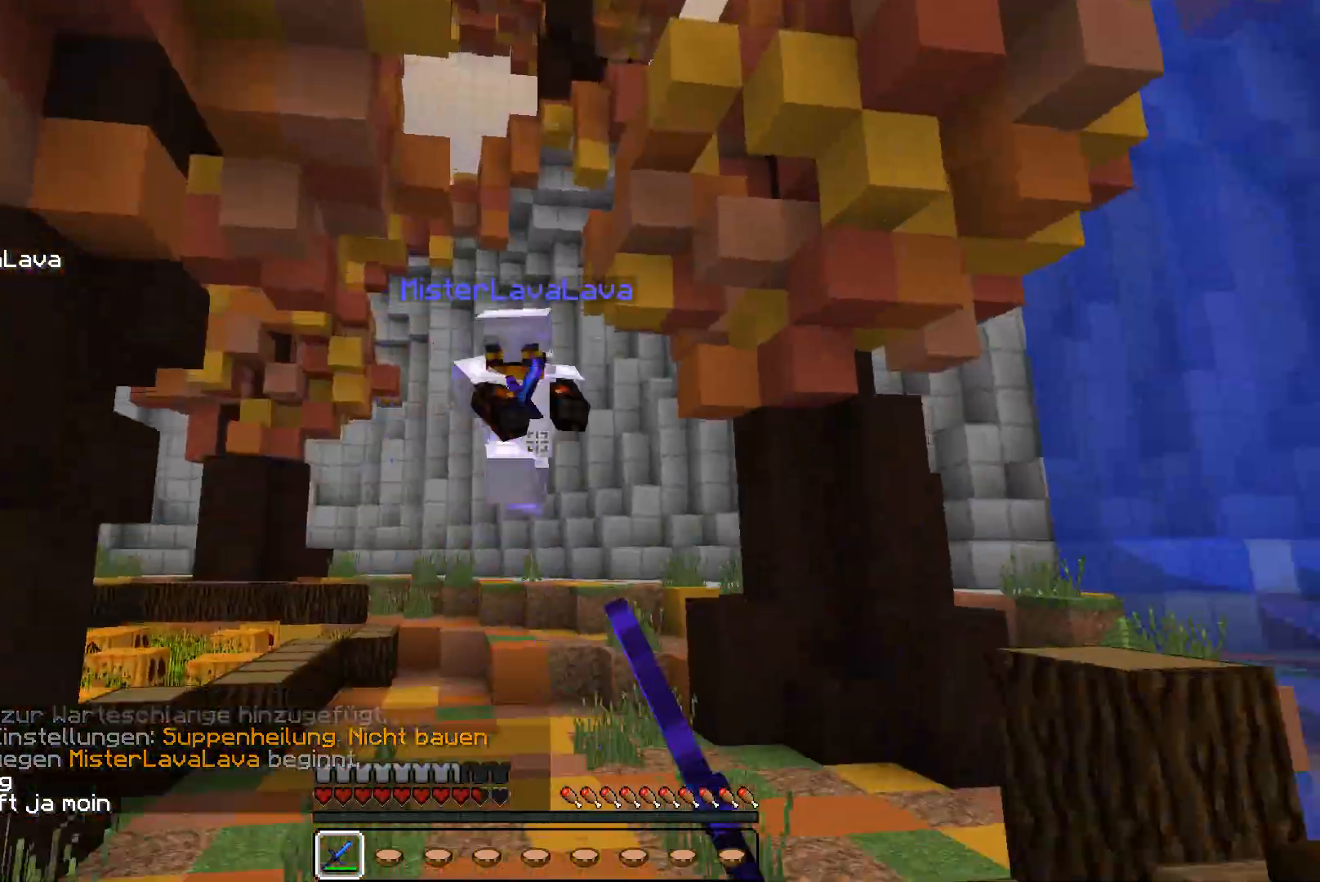
{"keys": ["d", "w"], "mouse": ["left"], "events": [[233, "w", "up"], [333, "a", "up"], [333, "d", "down"], [333, "w", "down"], [500, "mouse_left", "down"]]}
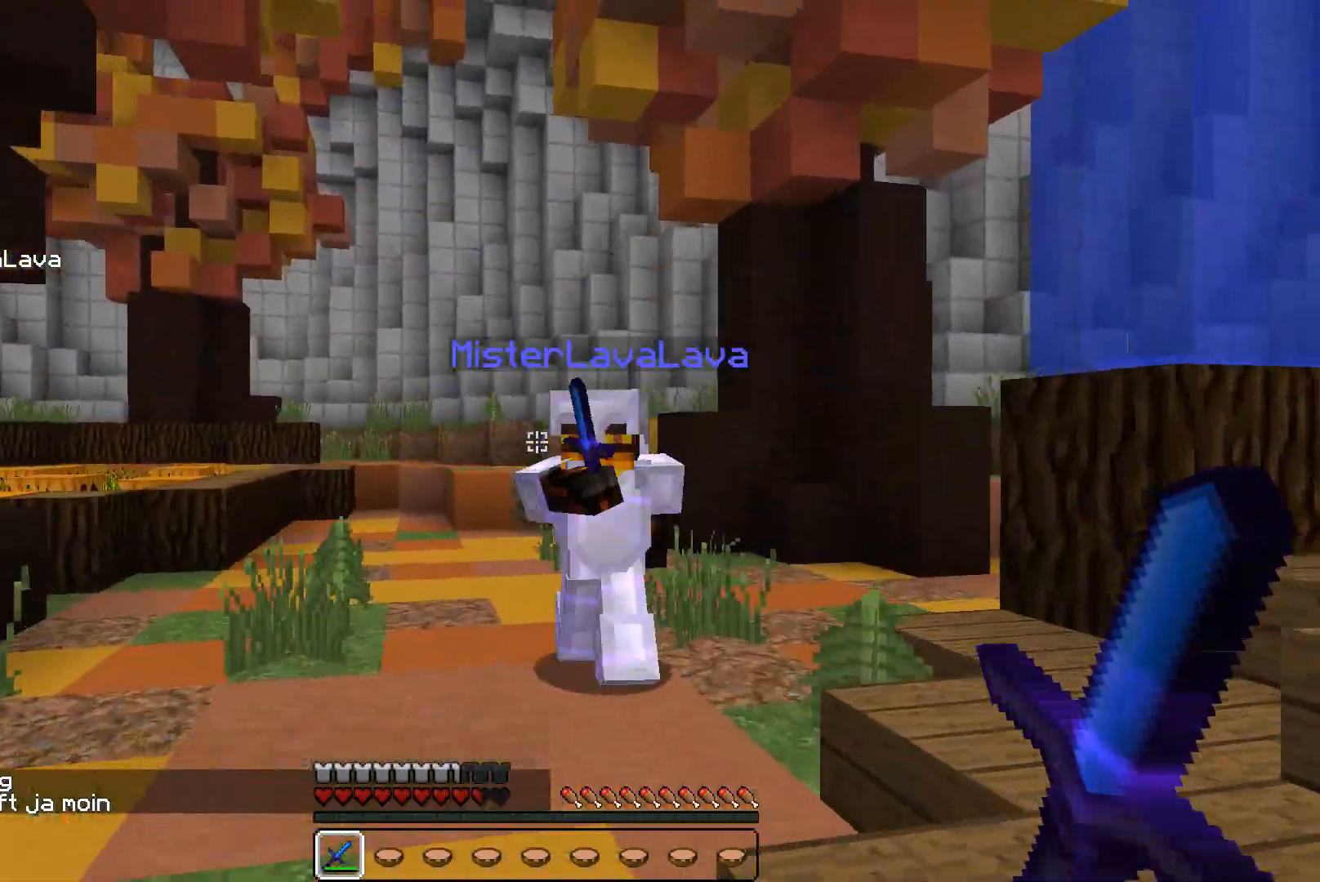
{"keys": ["a", "w"], "mouse": ["left"], "events": [[33, "mouse_left", "up"], [200, "mouse_left", "down"], [233, "mouse_left", "up"], [300, "mouse_left", "down"], [333, "mouse_left", "up"], [400, "a", "down"], [400, "mouse_left", "down"], [433, "d", "up"], [433, "mouse_left", "up"], [500, "mouse_left", "down"]]}
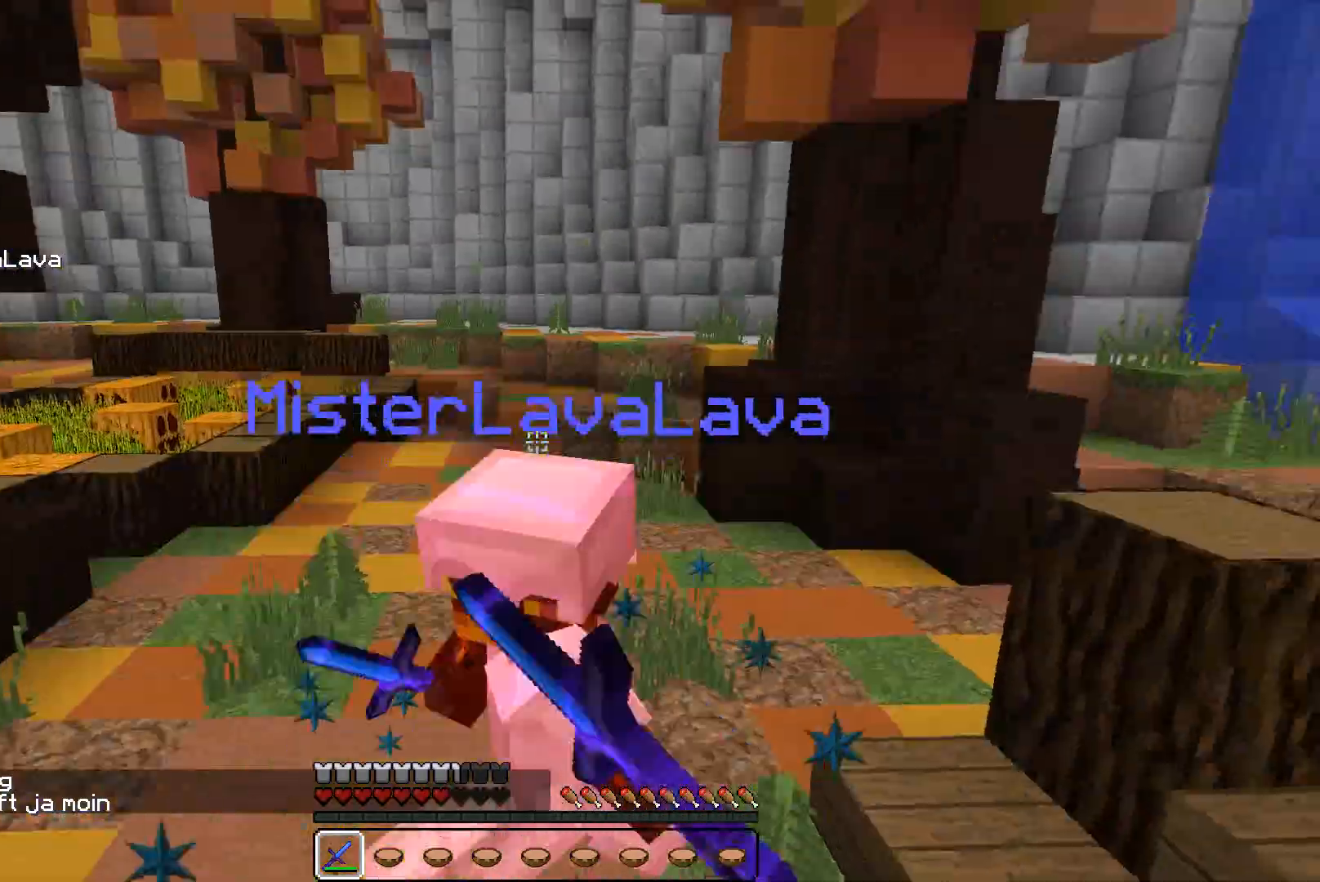
{"keys": ["a", "w"], "mouse": [], "events": [[67, "mouse_left", "up"], [100, "mouse_left", "down"], [133, "mouse_left", "up"], [200, "mouse_left", "down"], [233, "mouse_left", "up"], [333, "w", "up"], [400, "a", "up"], [400, "d", "down"], [400, "w", "down"], [433, "d", "up"], [500, "a", "down"]]}
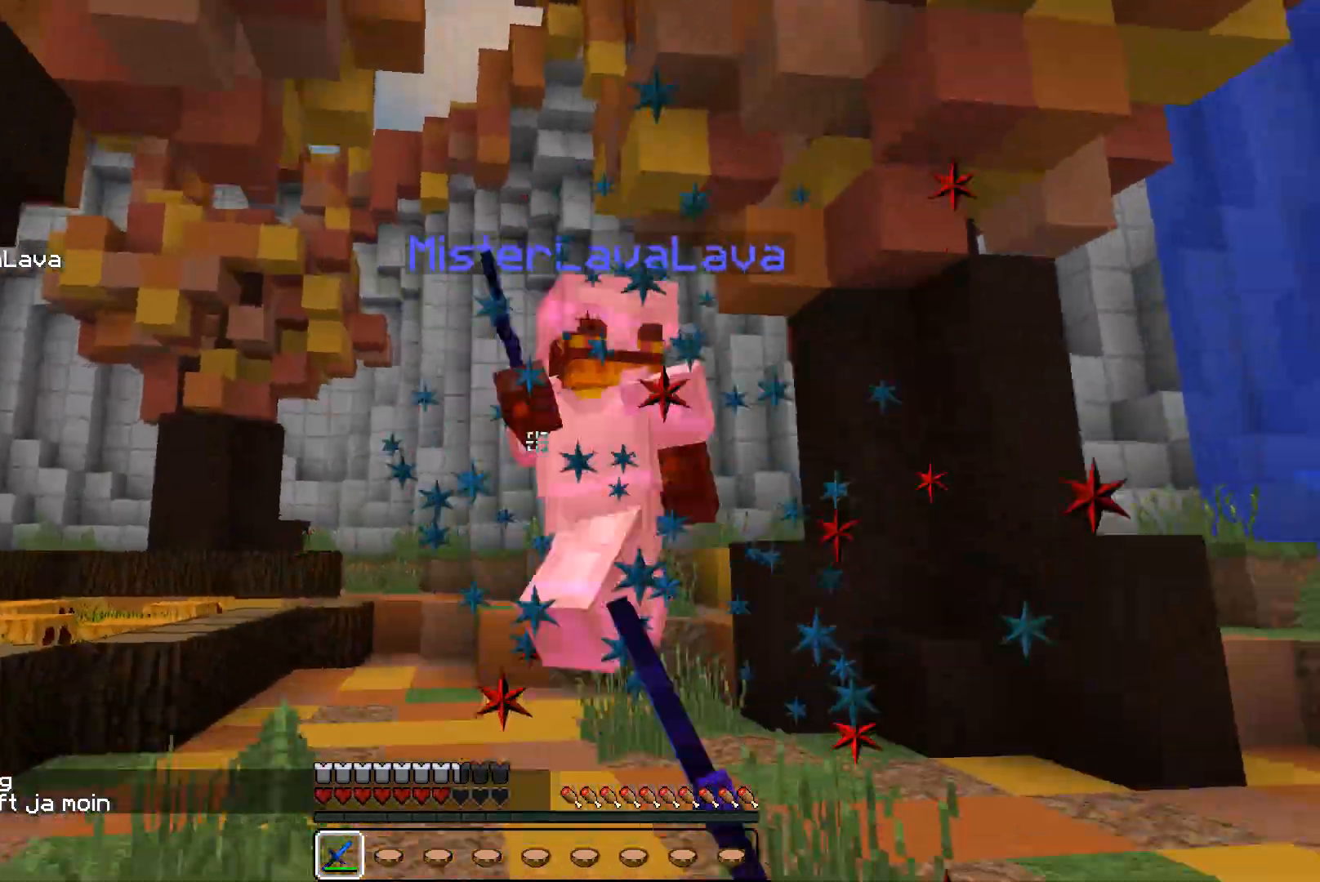
{"keys": ["d", "w"], "mouse": [], "events": [[200, "a", "up"], [200, "d", "down"], [233, "mouse_left", "down"], [300, "mouse_left", "up"], [400, "mouse_left", "down"], [500, "mouse_left", "up"]]}
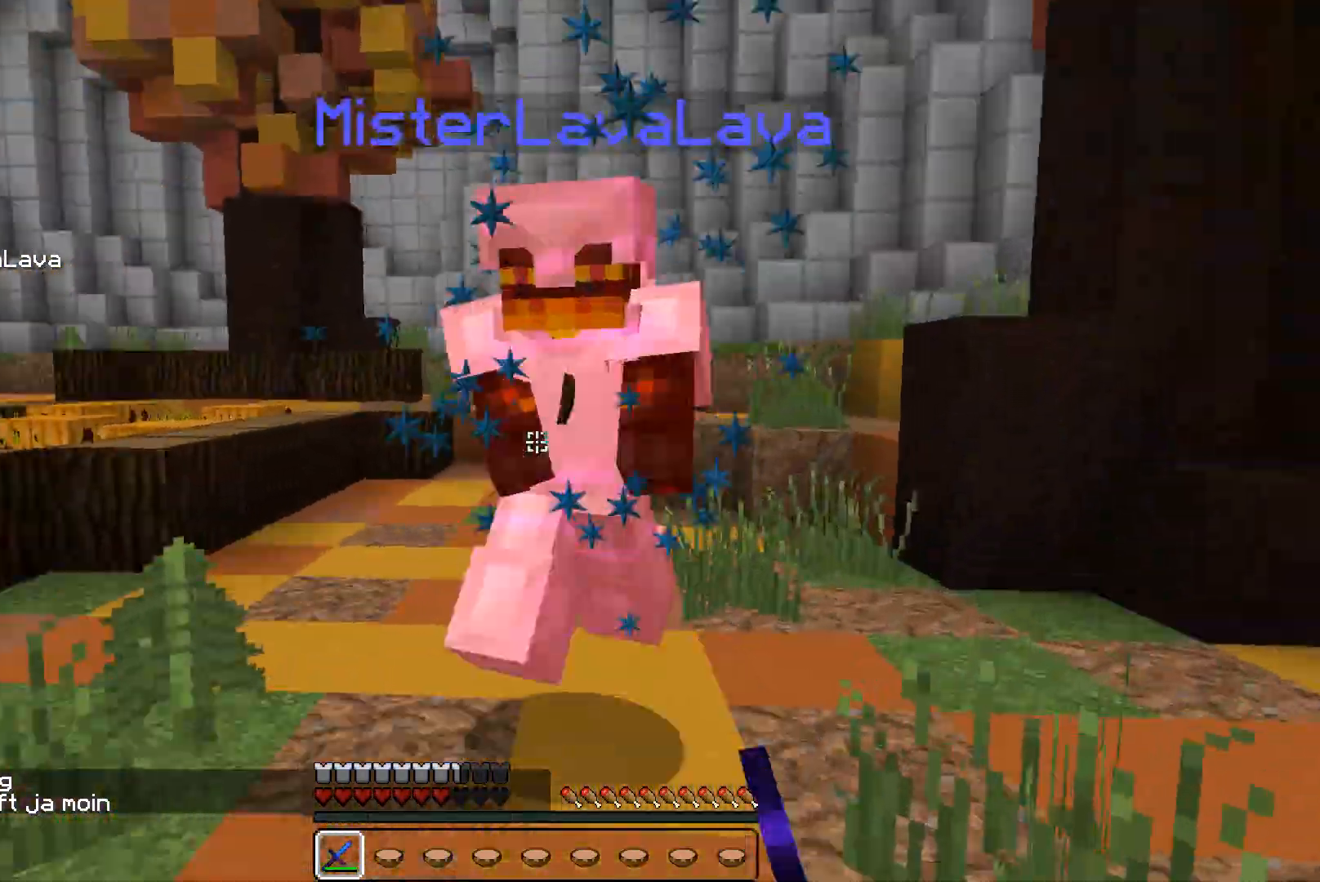
{"keys": ["d"], "mouse": [], "events": [[33, "a", "down"], [33, "d", "up"], [133, "a", "up"], [133, "d", "down"], [433, "mouse_left", "down"], [433, "w", "up"], [500, "mouse_left", "up"]]}
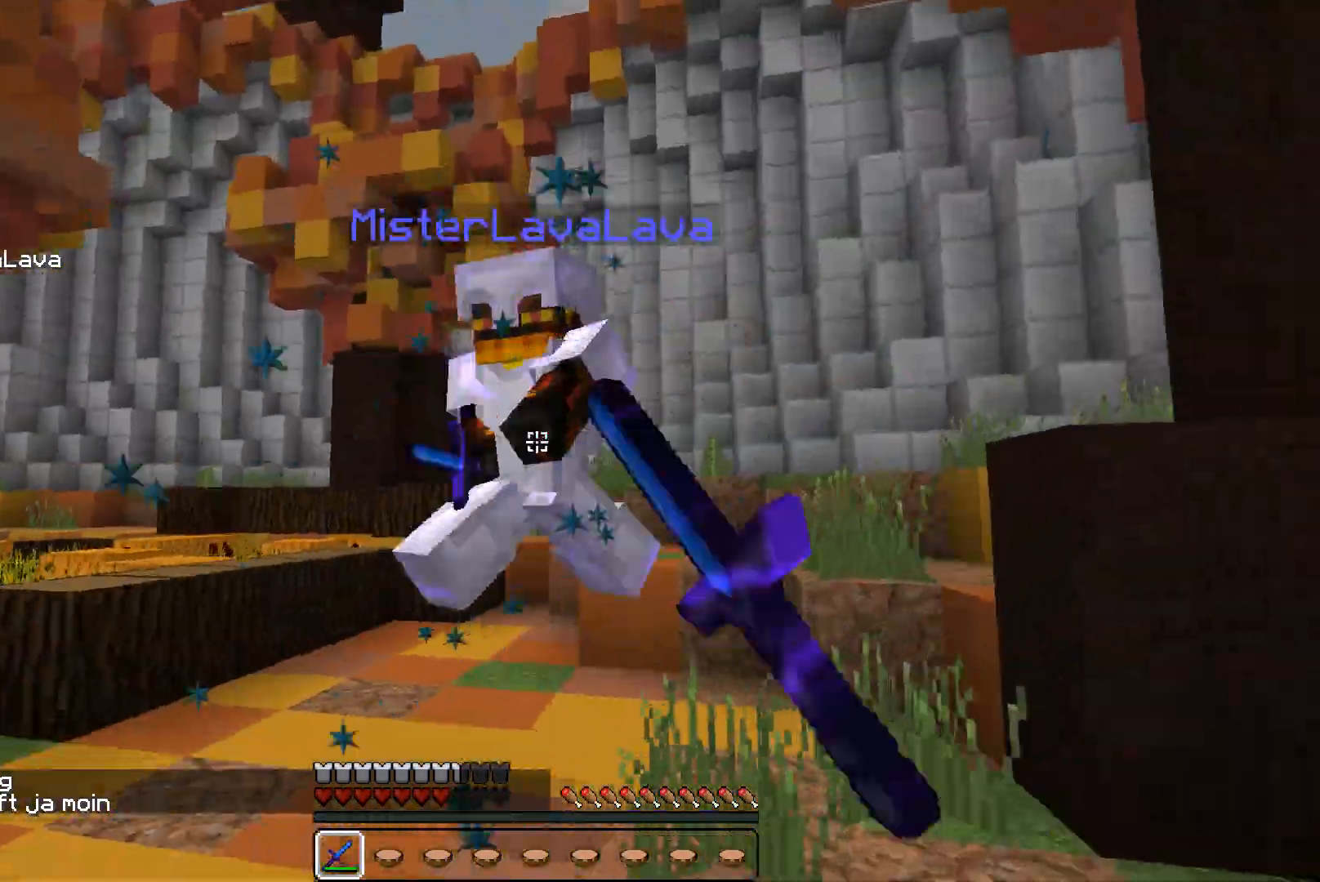
{"keys": ["d", "w"], "mouse": [], "events": [[33, "mouse_left", "down"], [33, "w", "down"], [100, "mouse_left", "up"], [133, "mouse_left", "down"], [200, "mouse_left", "up"], [233, "mouse_left", "down"], [300, "a", "down"], [300, "mouse_left", "up"], [333, "d", "up"], [333, "mouse_left", "down"], [400, "a", "up"], [400, "d", "down"], [400, "mouse_left", "up"], [433, "mouse_left", "down"], [433, "w", "up"], [500, "mouse_left", "up"], [500, "w", "down"]]}
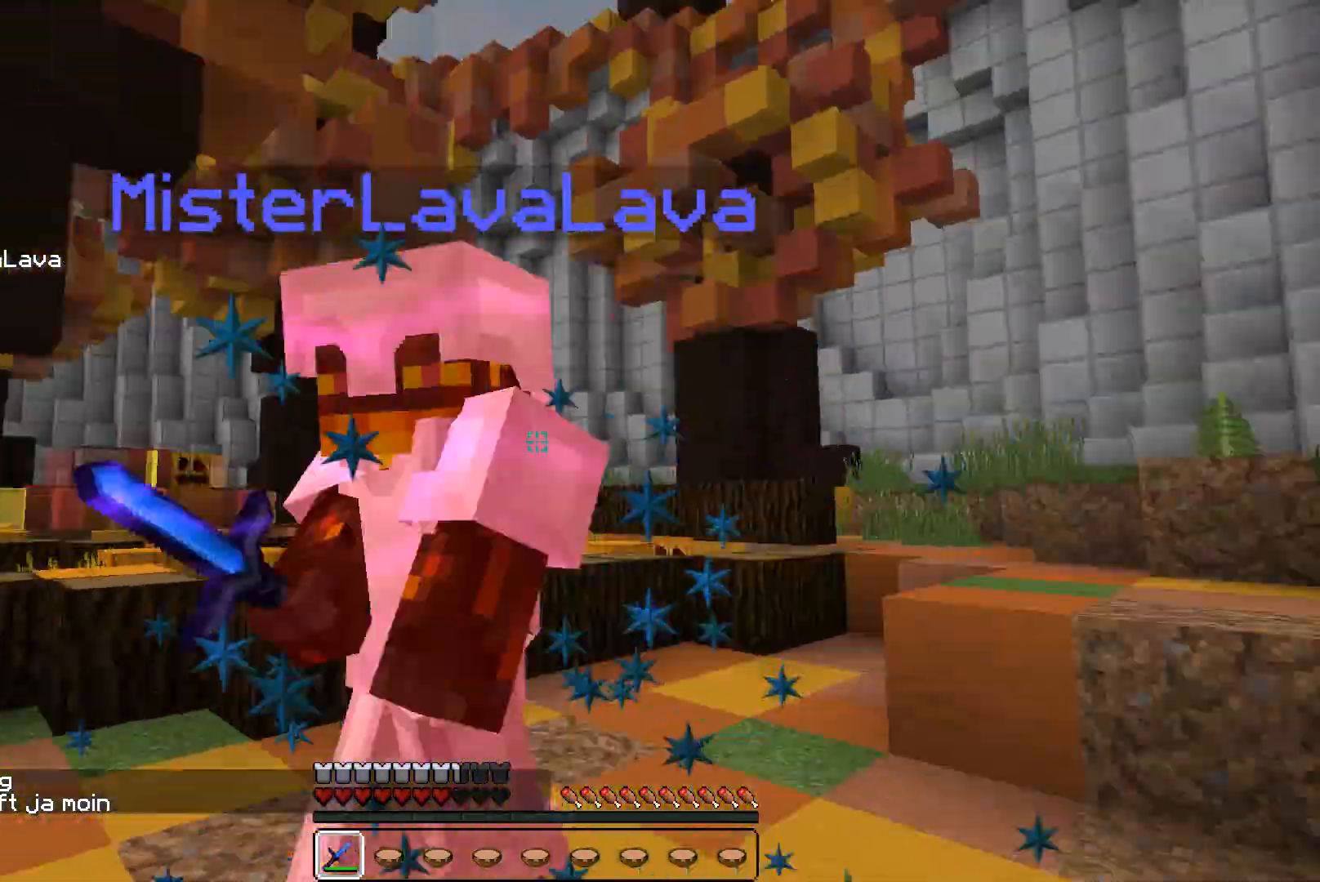
{"keys": ["d", "w"], "mouse": ["left"], "events": [[100, "w", "up"], [200, "w", "down"], [233, "w", "up"], [300, "a", "down"], [300, "d", "up"], [400, "a", "up"], [400, "d", "down"], [400, "mouse_left", "down"], [467, "mouse_left", "up"], [467, "w", "down"], [500, "mouse_left", "down"]]}
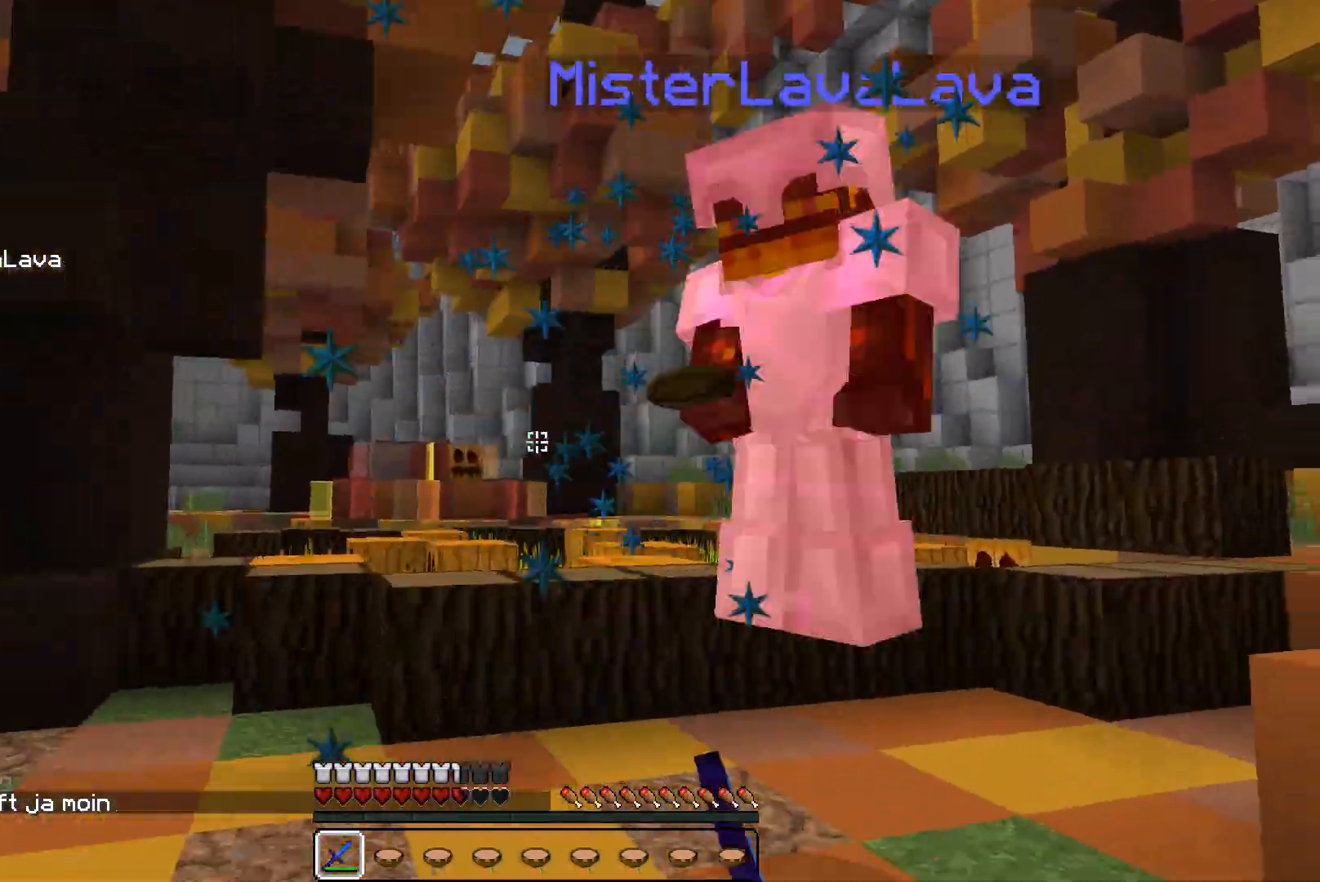
{"keys": ["a", "d", "w"], "mouse": ["left"], "events": [[100, "mouse_left", "up"], [300, "mouse_left", "down"], [333, "mouse_left", "up"], [500, "a", "down"], [500, "mouse_left", "down"]]}
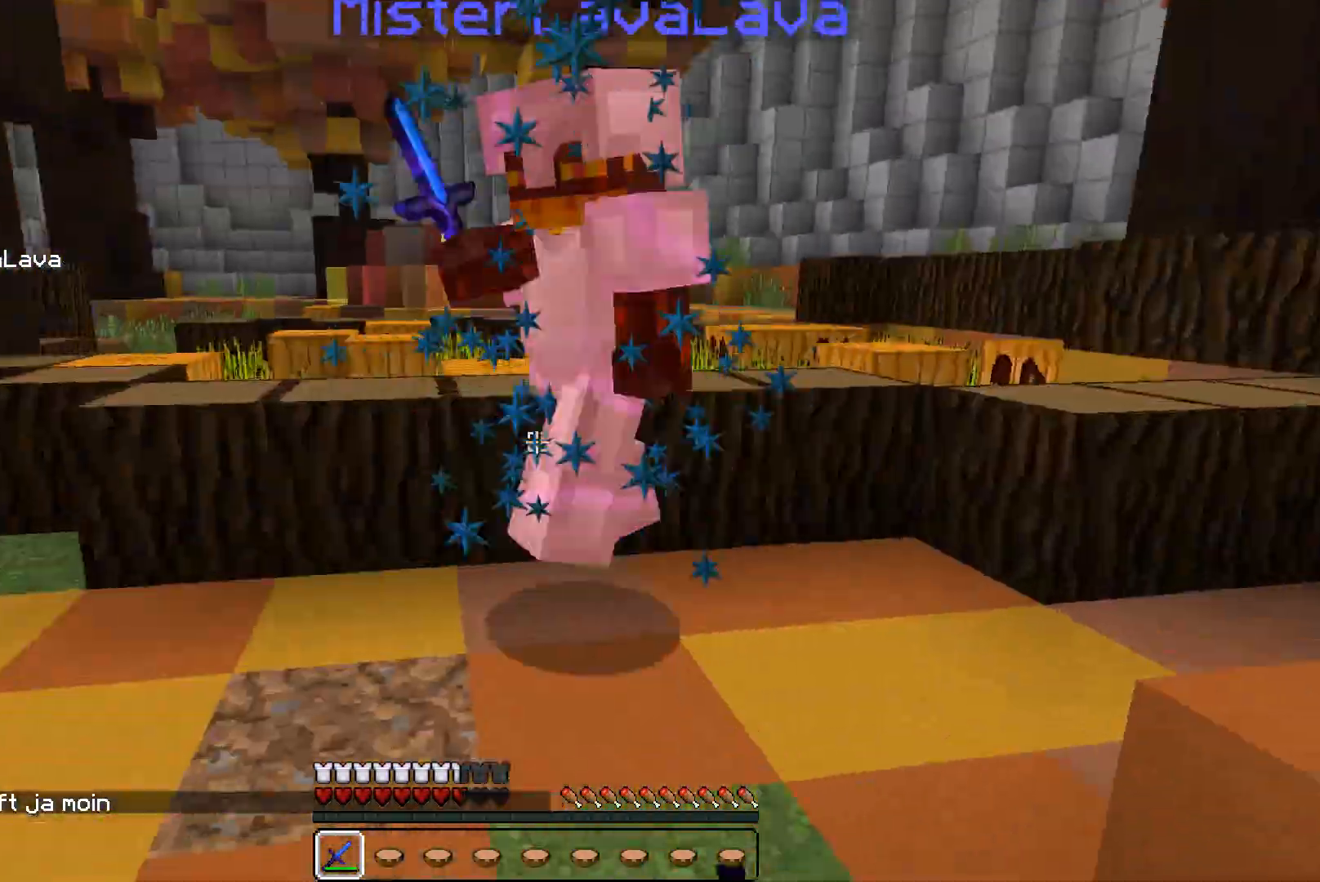
{"keys": ["d"], "mouse": ["left"], "events": [[33, "d", "up"], [33, "mouse_left", "up"], [100, "mouse_left", "down"], [133, "a", "up"], [133, "d", "down"], [133, "mouse_left", "up"], [200, "mouse_left", "down"], [233, "mouse_left", "up"], [300, "mouse_left", "down"], [333, "mouse_left", "up"], [400, "mouse_left", "down"], [433, "mouse_left", "up"], [500, "mouse_left", "down"], [500, "w", "up"]]}
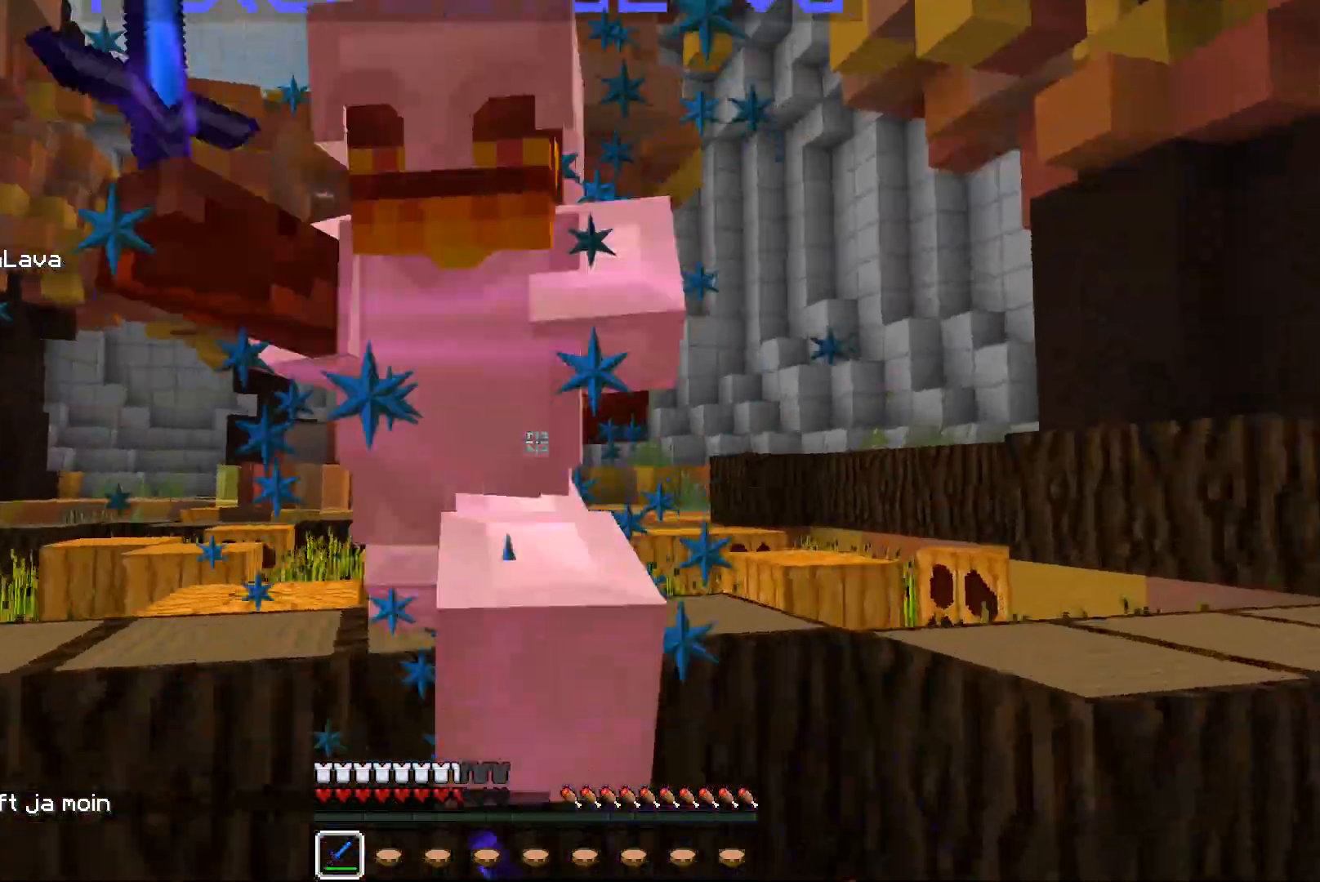
{"keys": ["d"], "mouse": [], "events": [[33, "mouse_left", "up"], [100, "w", "down"], [200, "mouse_left", "down"], [233, "mouse_left", "up"], [333, "mouse_left", "down"], [333, "w", "up"], [400, "mouse_left", "up"], [433, "mouse_left", "down"], [500, "mouse_left", "up"]]}
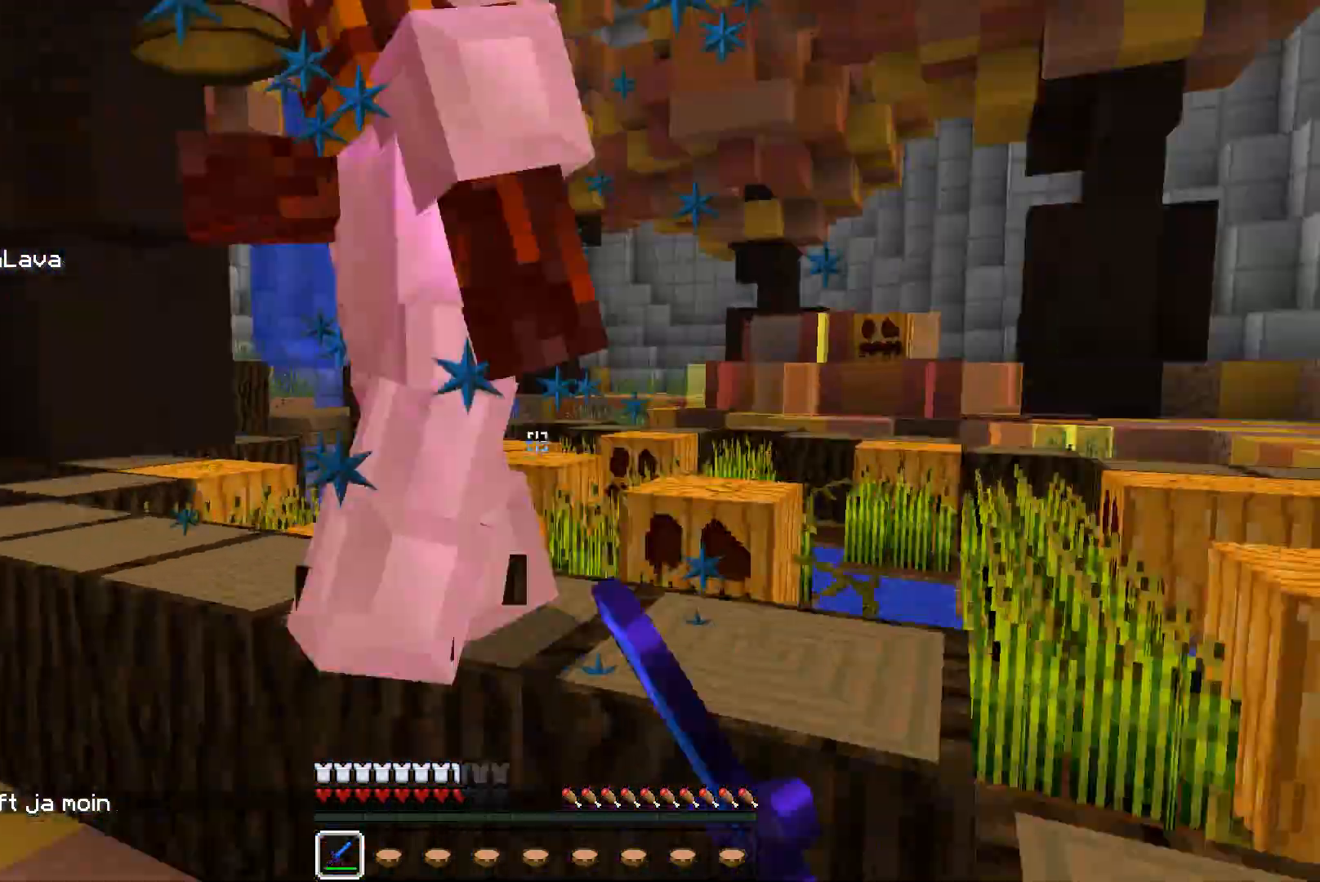
{"keys": ["w"], "mouse": [], "events": [[33, "mouse_left", "down"], [33, "w", "down"], [100, "mouse_left", "up"], [133, "mouse_left", "down"], [200, "mouse_left", "up"], [233, "mouse_left", "down"], [300, "mouse_left", "up"], [433, "d", "up"], [433, "mouse_left", "down"], [500, "mouse_left", "up"]]}
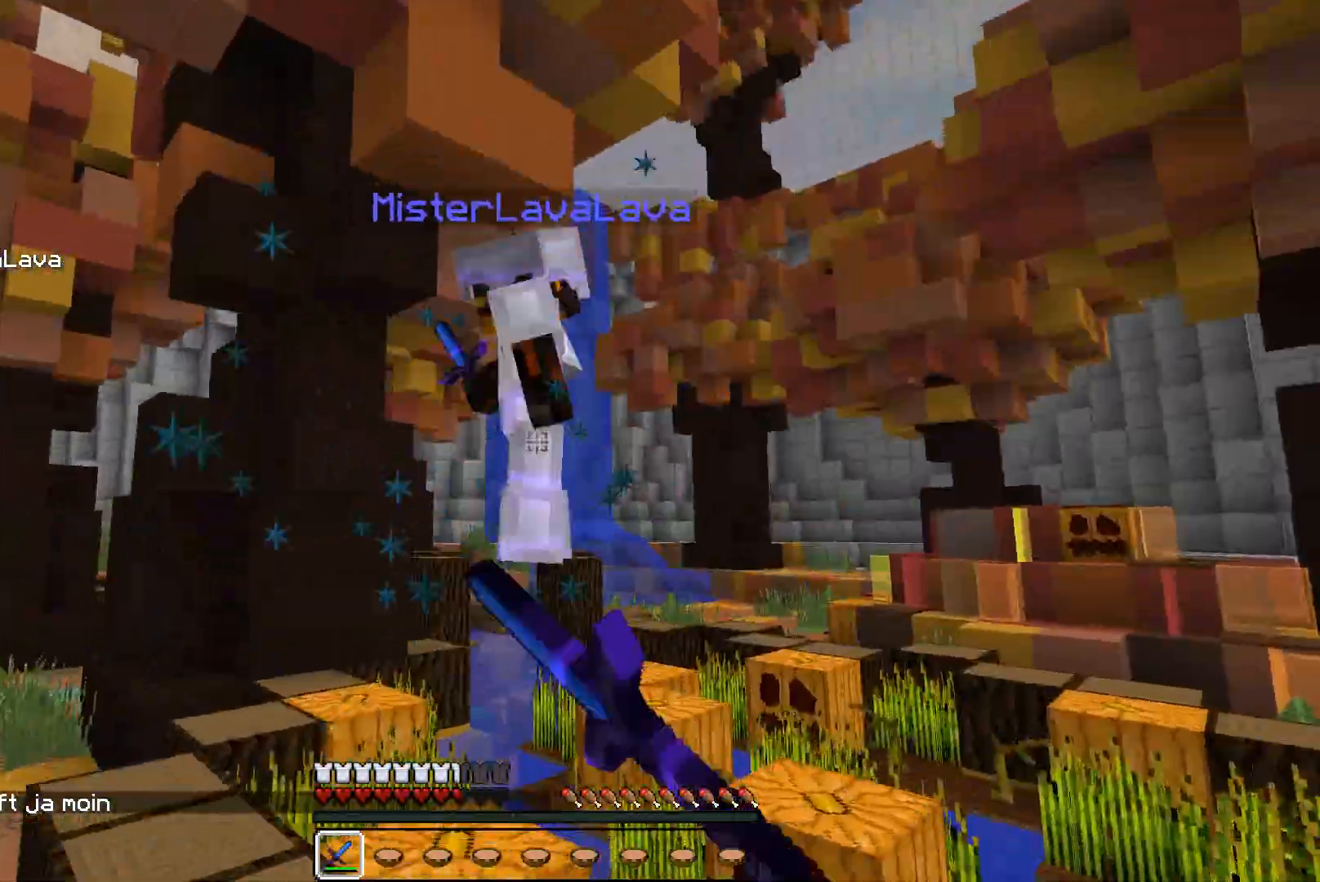
{"keys": ["a", "w"], "mouse": ["left"], "events": [[33, "a", "down"], [100, "a", "up"], [400, "mouse_left", "down"], [433, "a", "down"], [433, "mouse_left", "up"], [500, "mouse_left", "down"]]}
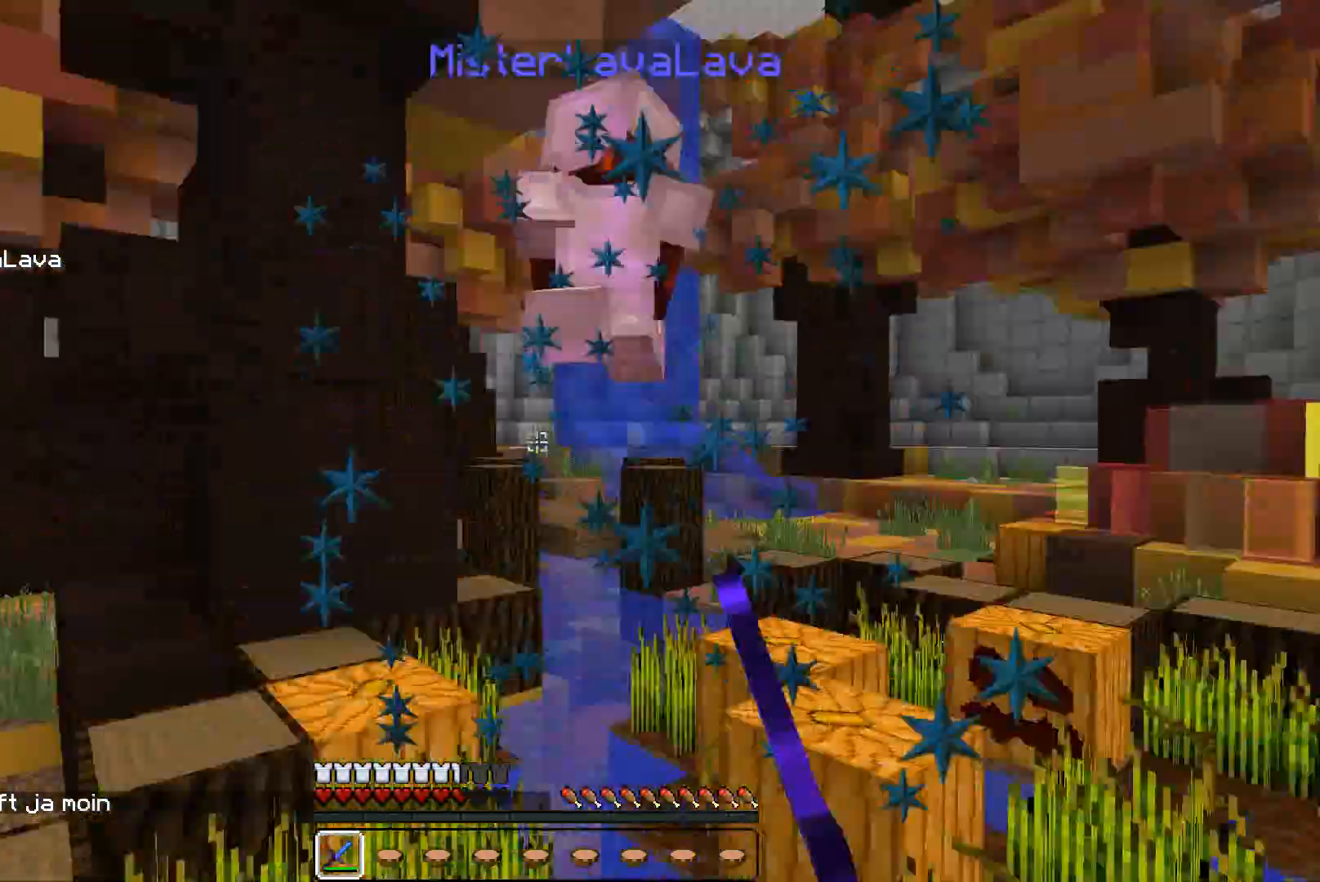
{"keys": ["a", "w"], "mouse": [], "events": [[33, "a", "up"], [33, "mouse_left", "up"], [133, "mouse_left", "down"], [200, "mouse_left", "up"], [400, "a", "down"]]}
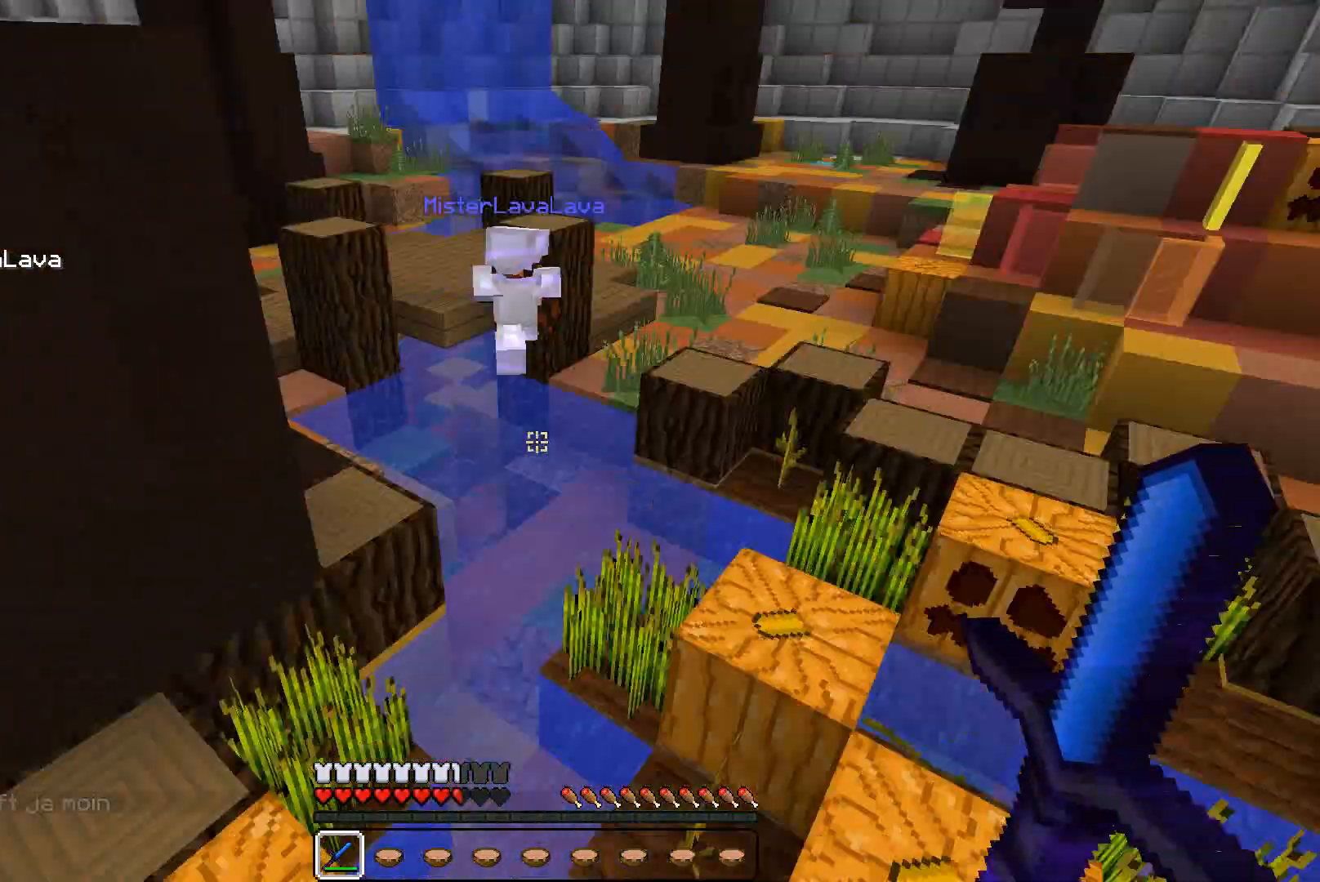
{"keys": ["w"], "mouse": [], "events": [[100, "a", "up"], [200, "d", "down"], [400, "d", "up"]]}